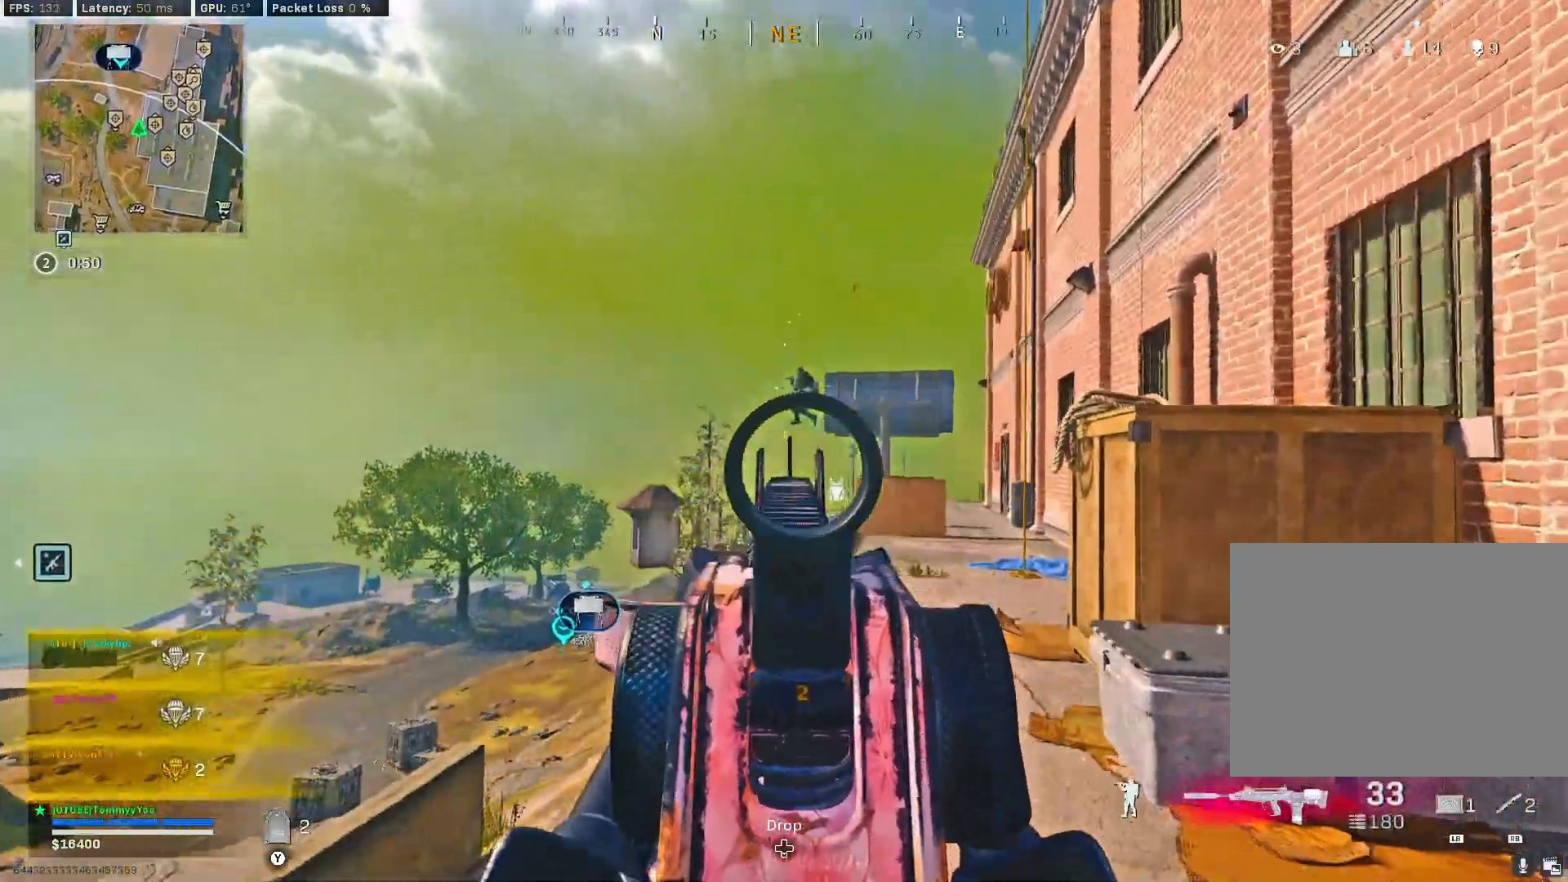
Gameplay with a controller (PlayStation layout); each line is a JSON object with the inputs held at the frame after it. "events" lists button and stick changes between this image and that frame as [ms after this image, input, new state], when the widget could be followed in between.
{"buttons": ["L2", "R2"], "left_stick": "up", "right_stick": "center", "events": [[133, "right_stick", "center"], [283, "right_stick", "down"], [450, "right_stick", "center"]]}
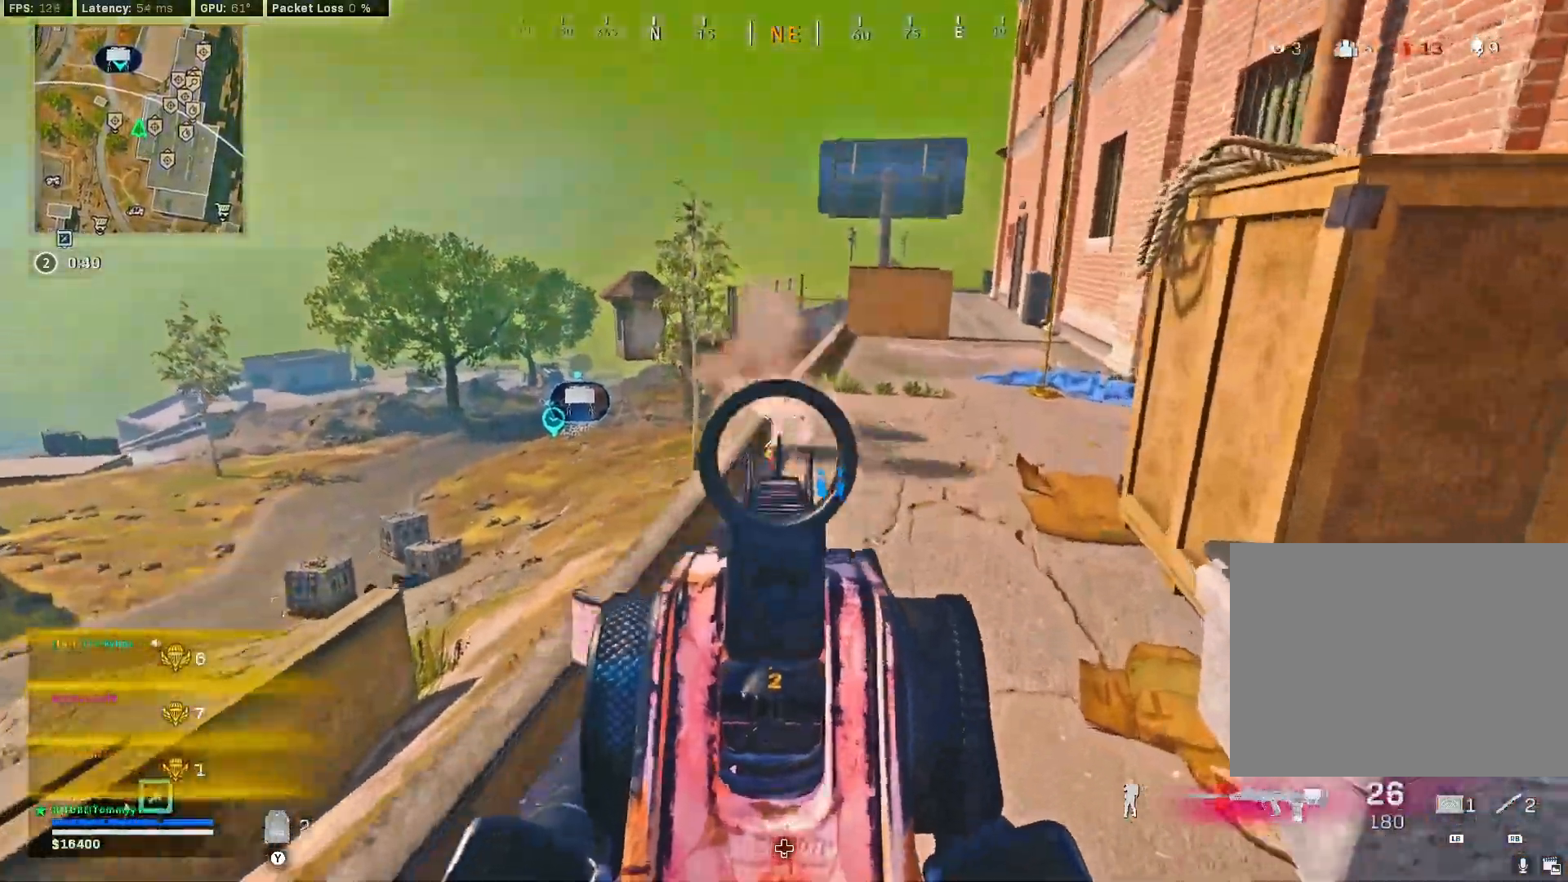
{"buttons": ["CROSS"], "left_stick": "up-left", "right_stick": "right", "events": [[117, "R2", "up"], [117, "left_stick", "up-left"], [117, "right_stick", "left"], [133, "L2", "up"], [200, "L3", "down"], [283, "right_stick", "center"], [300, "L3", "up"], [367, "L3", "down"], [383, "right_stick", "right"], [467, "CROSS", "down"], [483, "L3", "up"]]}
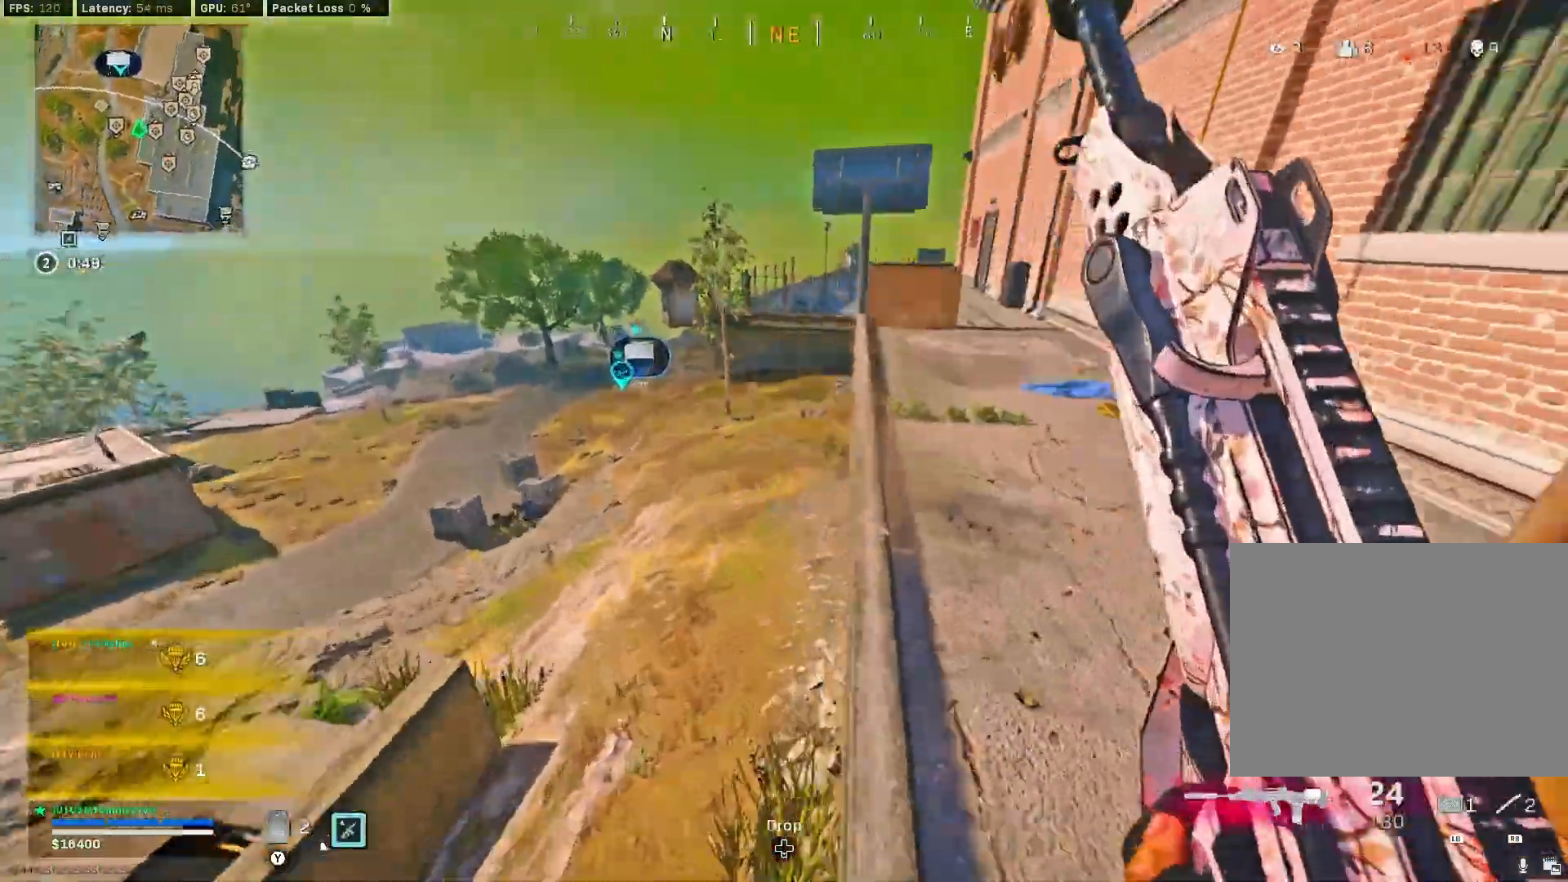
{"buttons": ["L2"], "left_stick": "up-left", "right_stick": "right"}
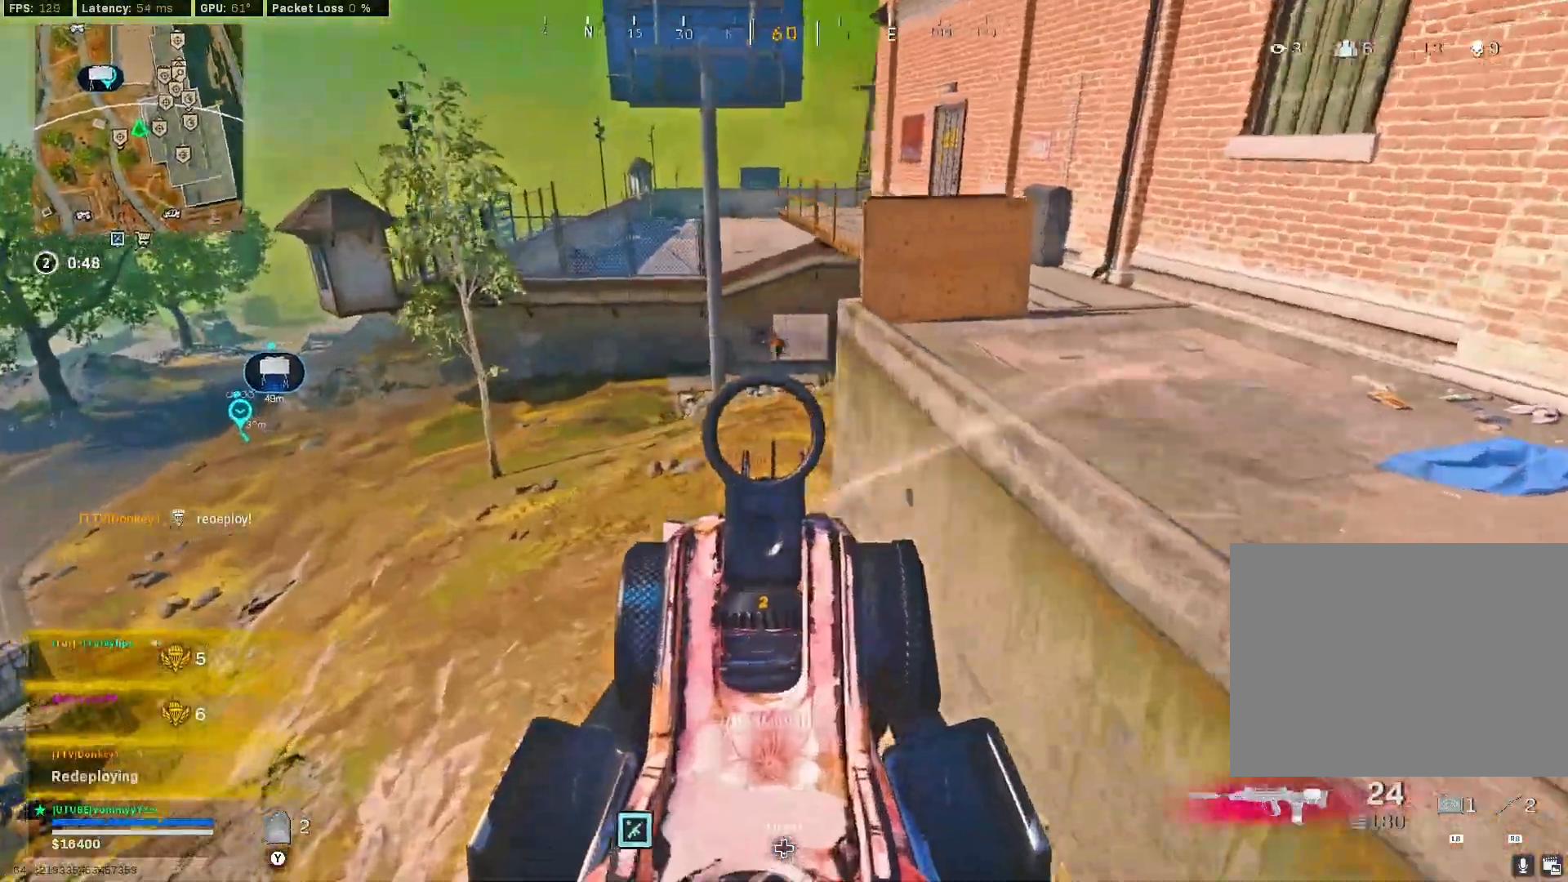
{"buttons": [], "left_stick": "up", "right_stick": "center", "events": [[33, "L2", "up"], [150, "right_stick", "center"], [283, "L3", "down"], [333, "right_stick", "up-right"], [350, "left_stick", "up"], [400, "L3", "up"], [433, "right_stick", "center"]]}
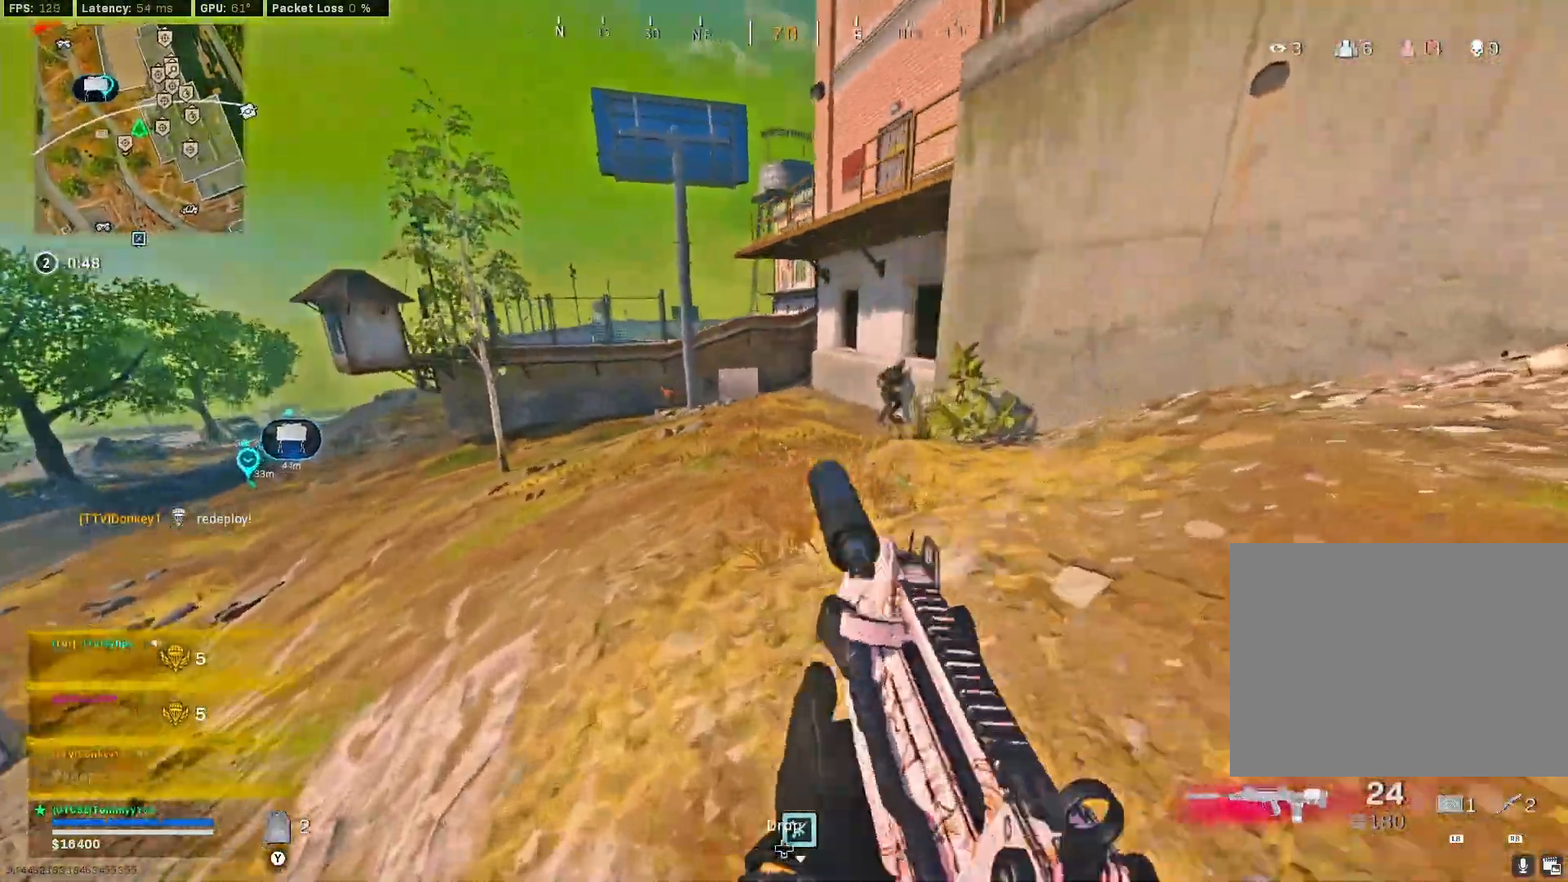
{"buttons": ["CROSS", "L2"], "left_stick": "up", "right_stick": "right", "events": [[33, "right_stick", "right"], [183, "CIRCLE", "down"], [283, "CIRCLE", "up"], [300, "right_stick", "center"], [333, "CIRCLE", "down"], [400, "right_stick", "right"], [417, "CROSS", "down"], [450, "L2", "down"], [467, "CIRCLE", "up"]]}
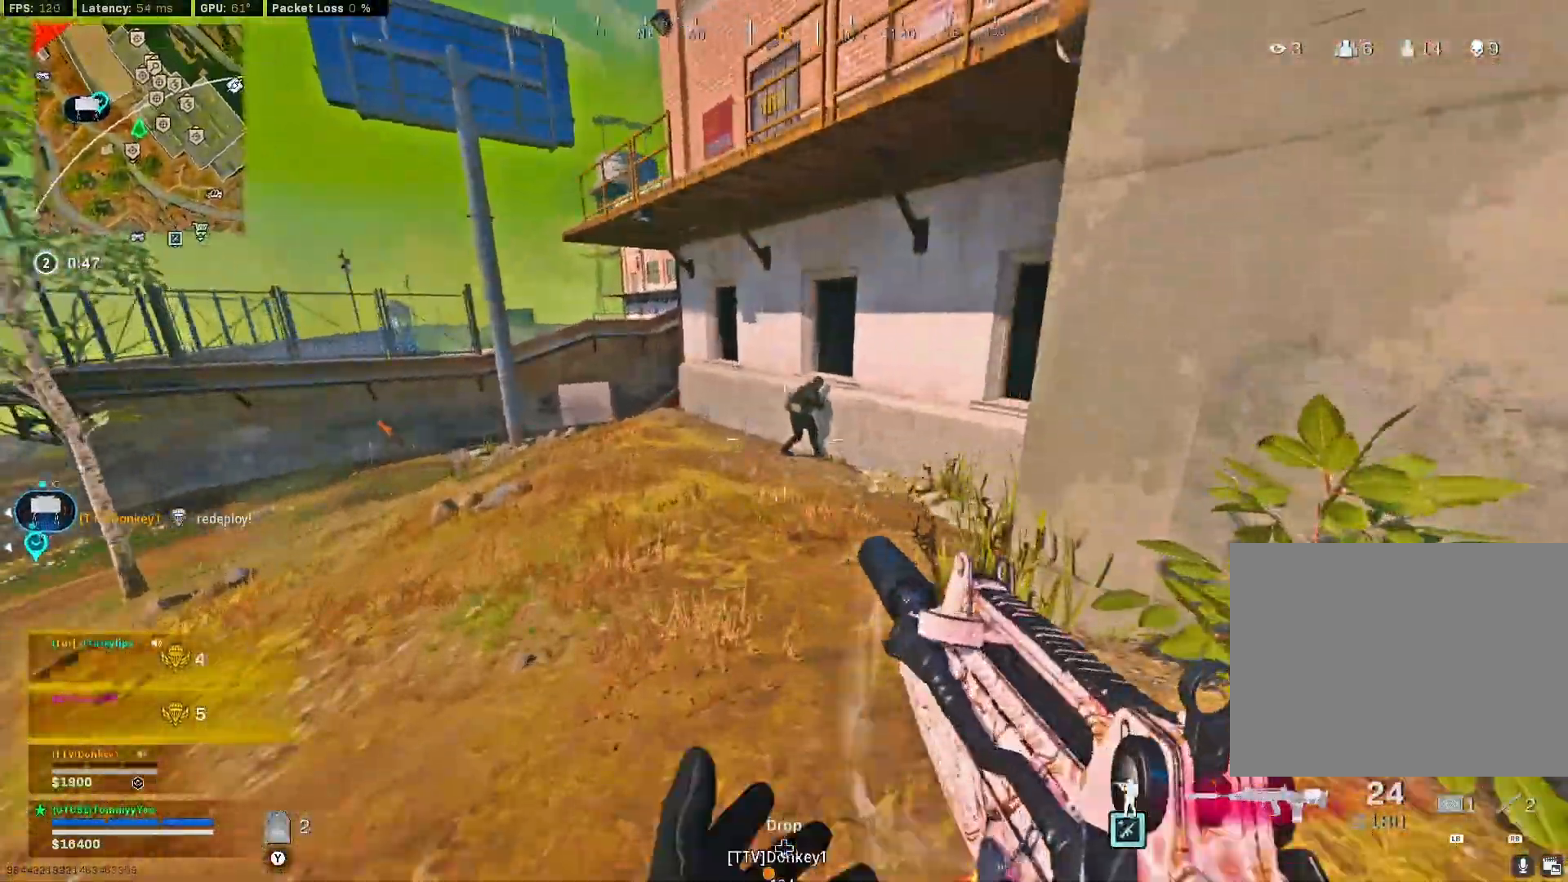
{"buttons": ["L2", "R2"], "left_stick": "up", "right_stick": "up", "events": [[133, "R2", "down"], [300, "right_stick", "center"], [367, "right_stick", "up"], [383, "CROSS", "up"]]}
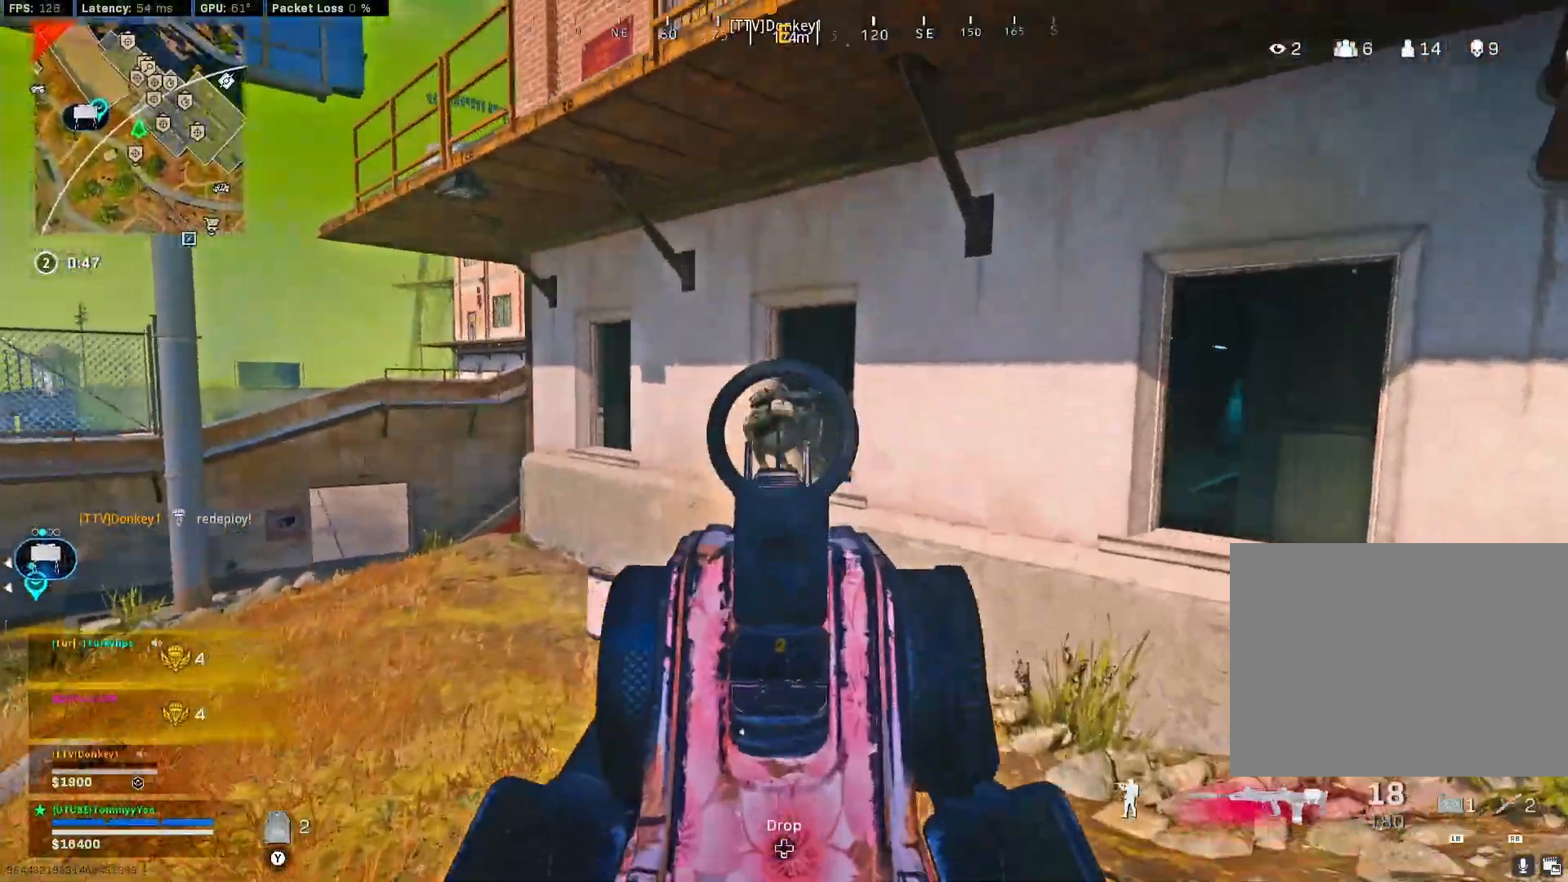
{"buttons": [], "left_stick": "up-right", "right_stick": "down-right", "events": [[67, "right_stick", "center"], [317, "left_stick", "up-right"], [383, "right_stick", "down"], [433, "L2", "up"], [433, "right_stick", "down-right"], [483, "R2", "up"]]}
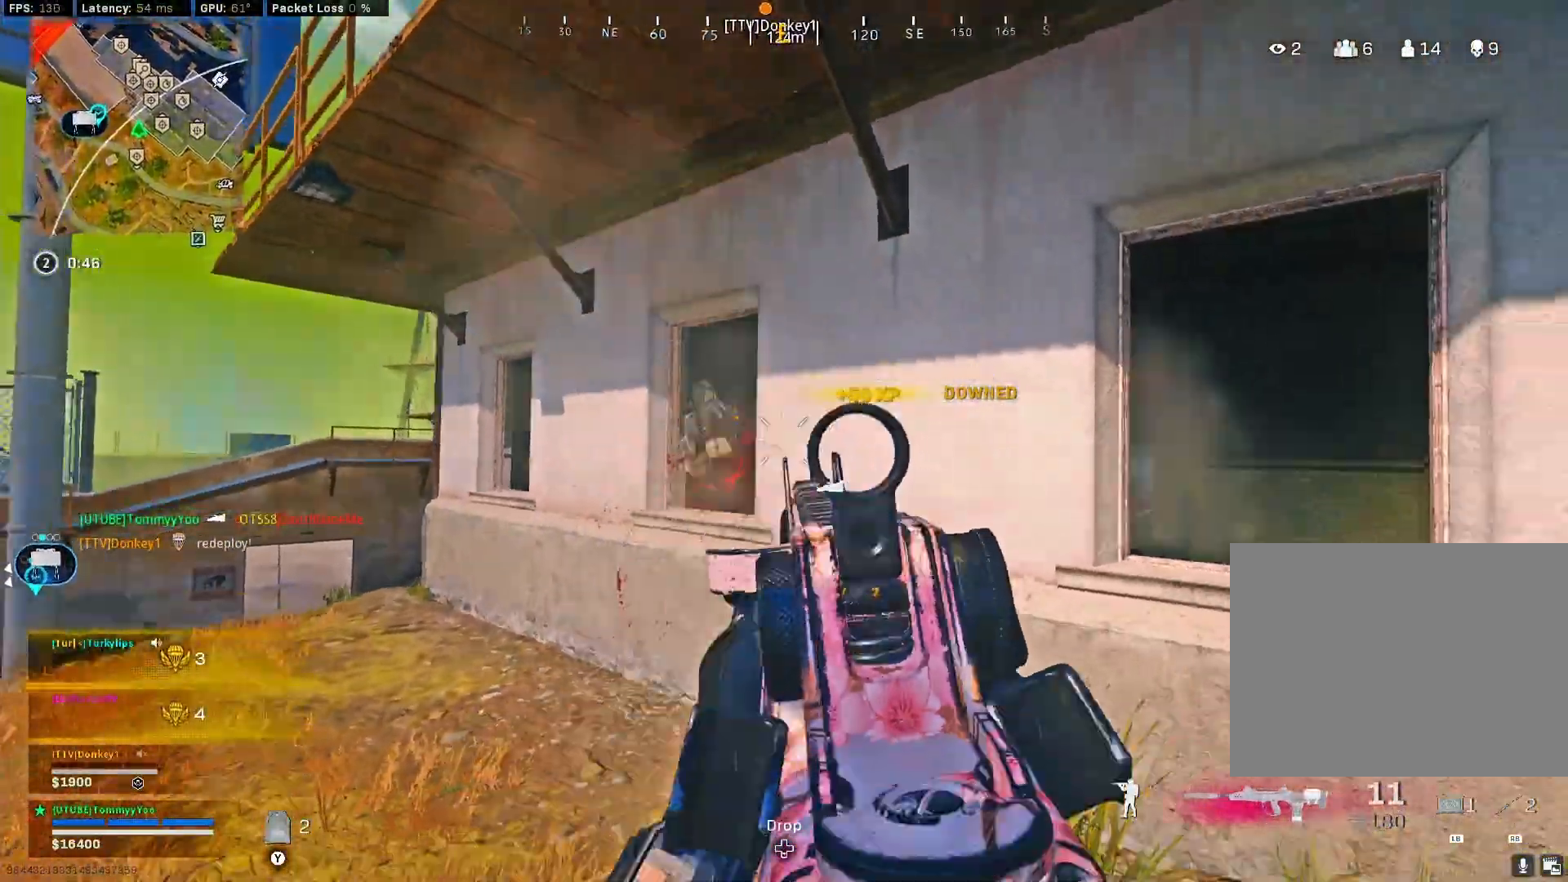
{"buttons": ["CROSS"], "left_stick": "up-right", "right_stick": "center", "events": [[33, "L3", "down"], [100, "left_stick", "up"], [117, "L3", "up"], [200, "L3", "down"], [283, "CROSS", "down"], [283, "L3", "up"], [283, "left_stick", "up-right"], [283, "right_stick", "down"], [383, "right_stick", "center"], [433, "right_stick", "right"], [500, "right_stick", "center"]]}
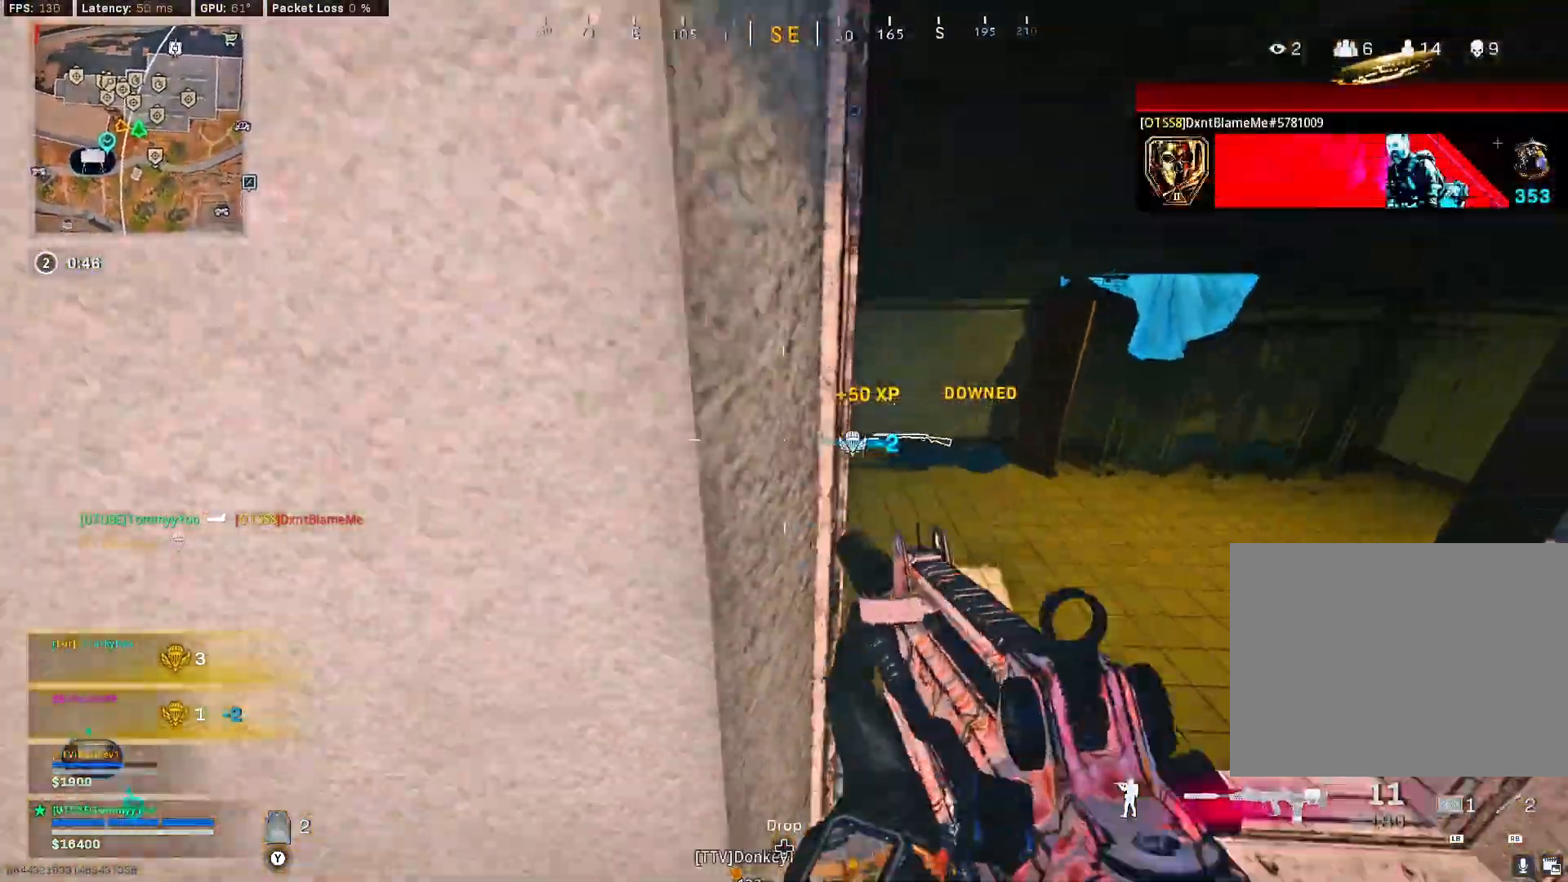
{"buttons": ["CROSS"], "left_stick": "up", "right_stick": "left", "events": [[17, "right_stick", "right"], [33, "right_stick", "center"], [50, "CROSS", "up"], [167, "right_stick", "right"], [217, "L3", "down"], [333, "L3", "up"], [367, "CROSS", "down"], [367, "left_stick", "up"], [367, "right_stick", "left"]]}
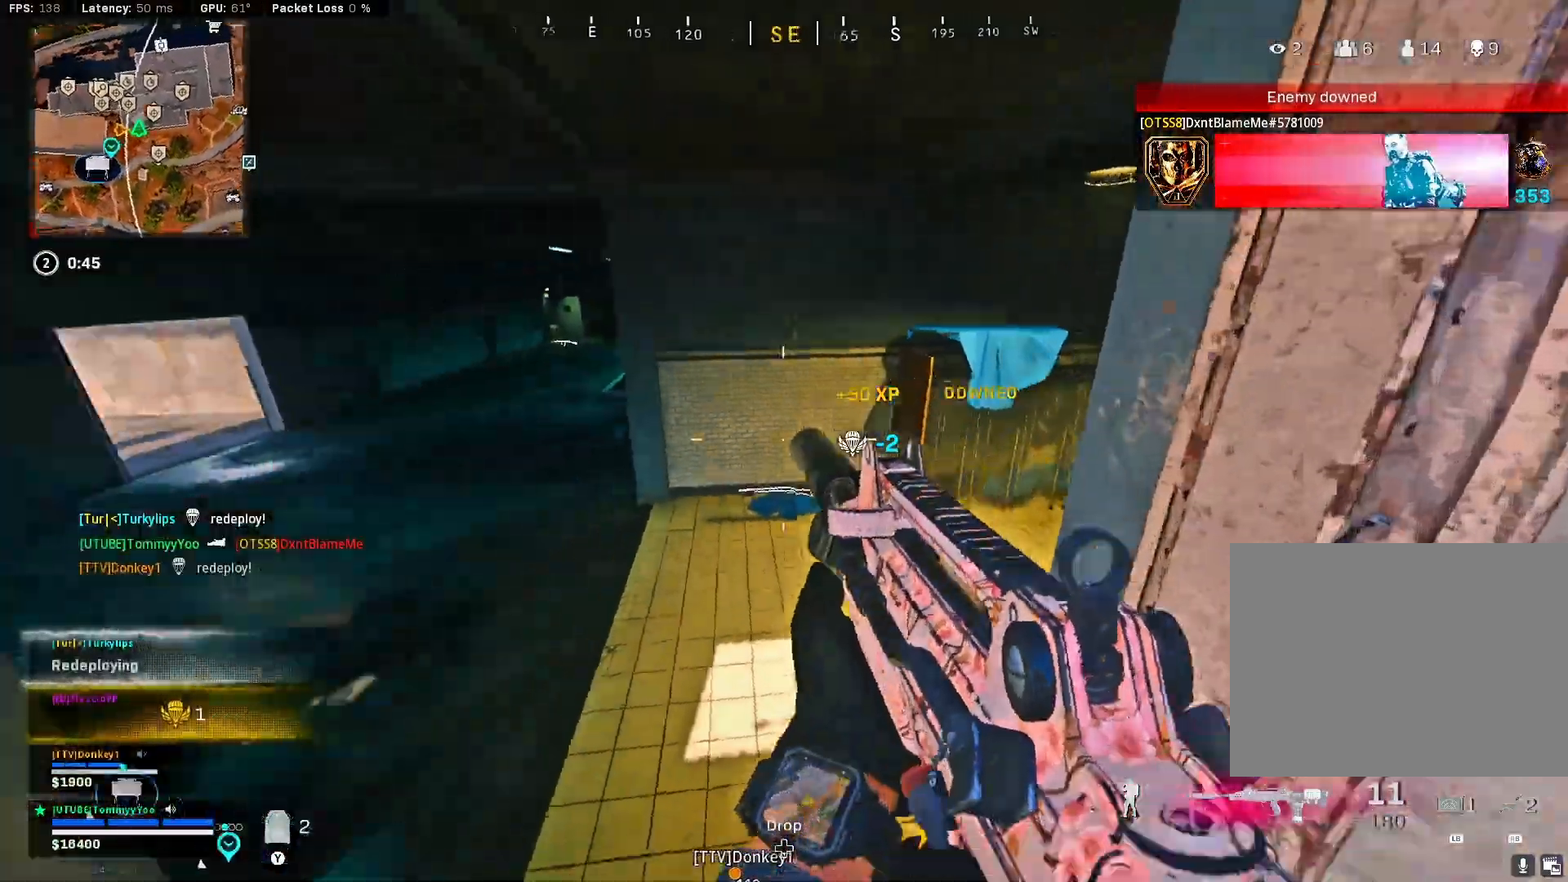
{"buttons": [], "left_stick": "up-right", "right_stick": "left", "events": [[17, "right_stick", "center"], [83, "CROSS", "up"], [133, "right_stick", "left"], [183, "left_stick", "up-right"]]}
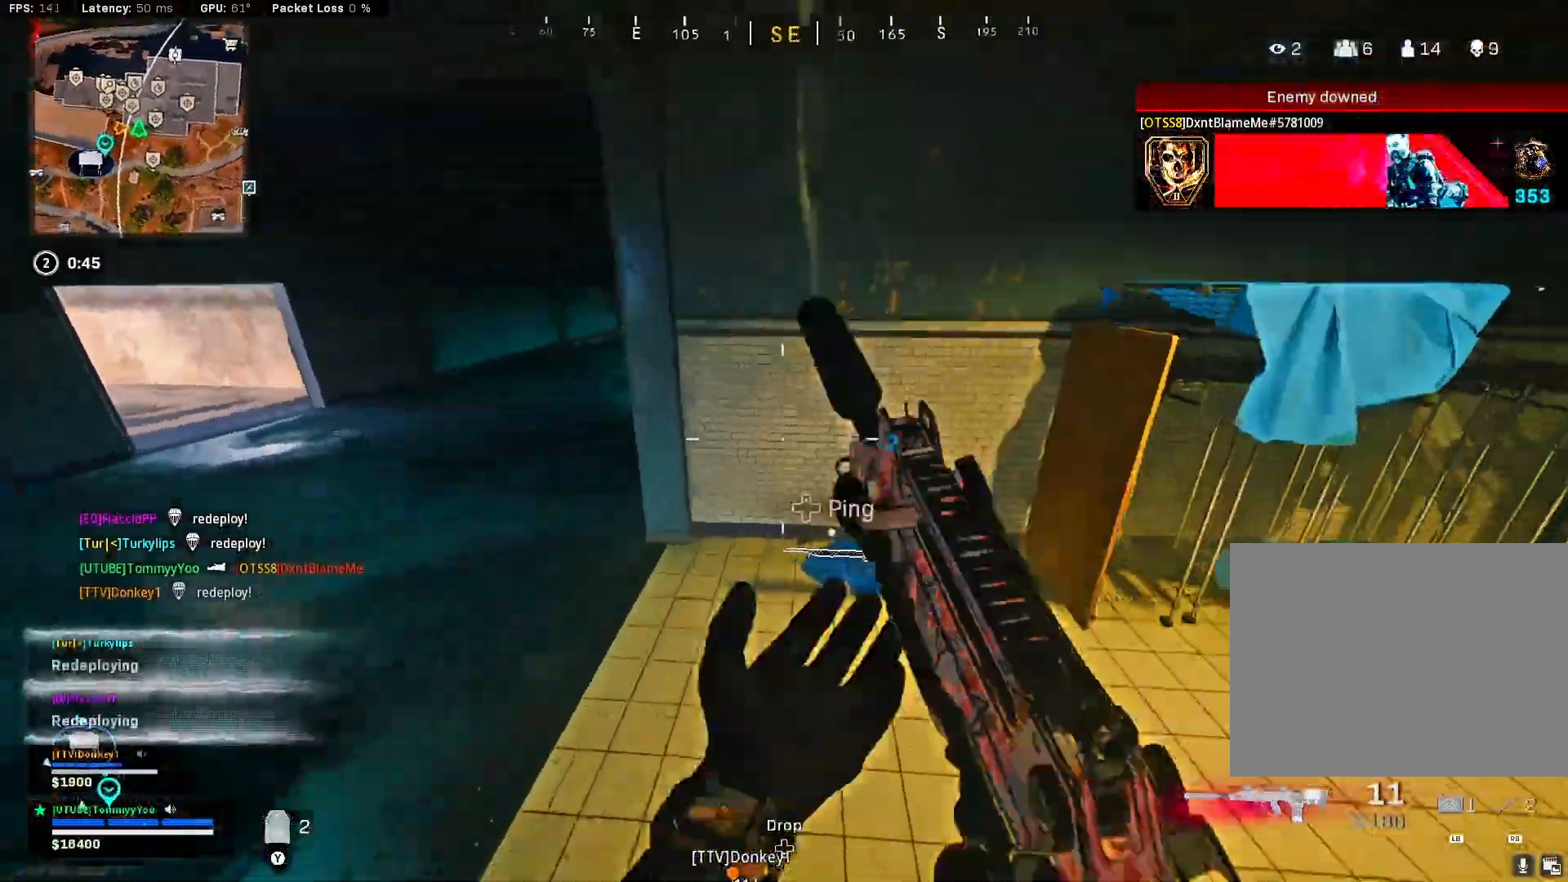
{"buttons": ["CIRCLE"], "left_stick": "down-right", "right_stick": "left"}
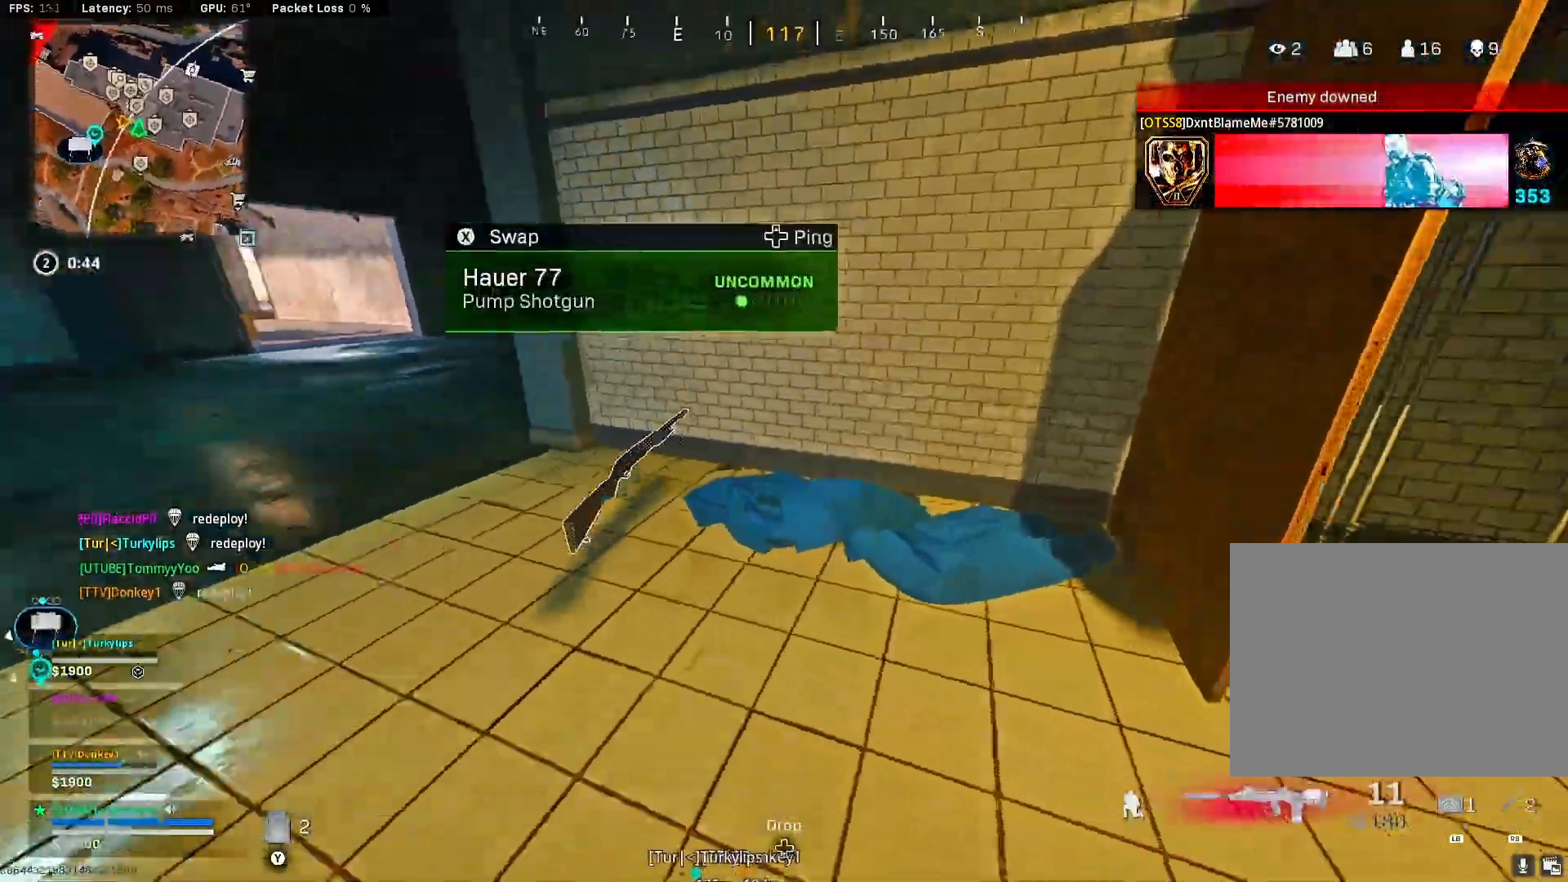
{"buttons": ["CROSS"], "left_stick": "up", "right_stick": "center", "events": [[17, "CIRCLE", "up"], [17, "CROSS", "down"], [150, "right_stick", "center"], [250, "left_stick", "up-right"], [283, "right_stick", "down-left"], [333, "left_stick", "up"], [400, "right_stick", "center"]]}
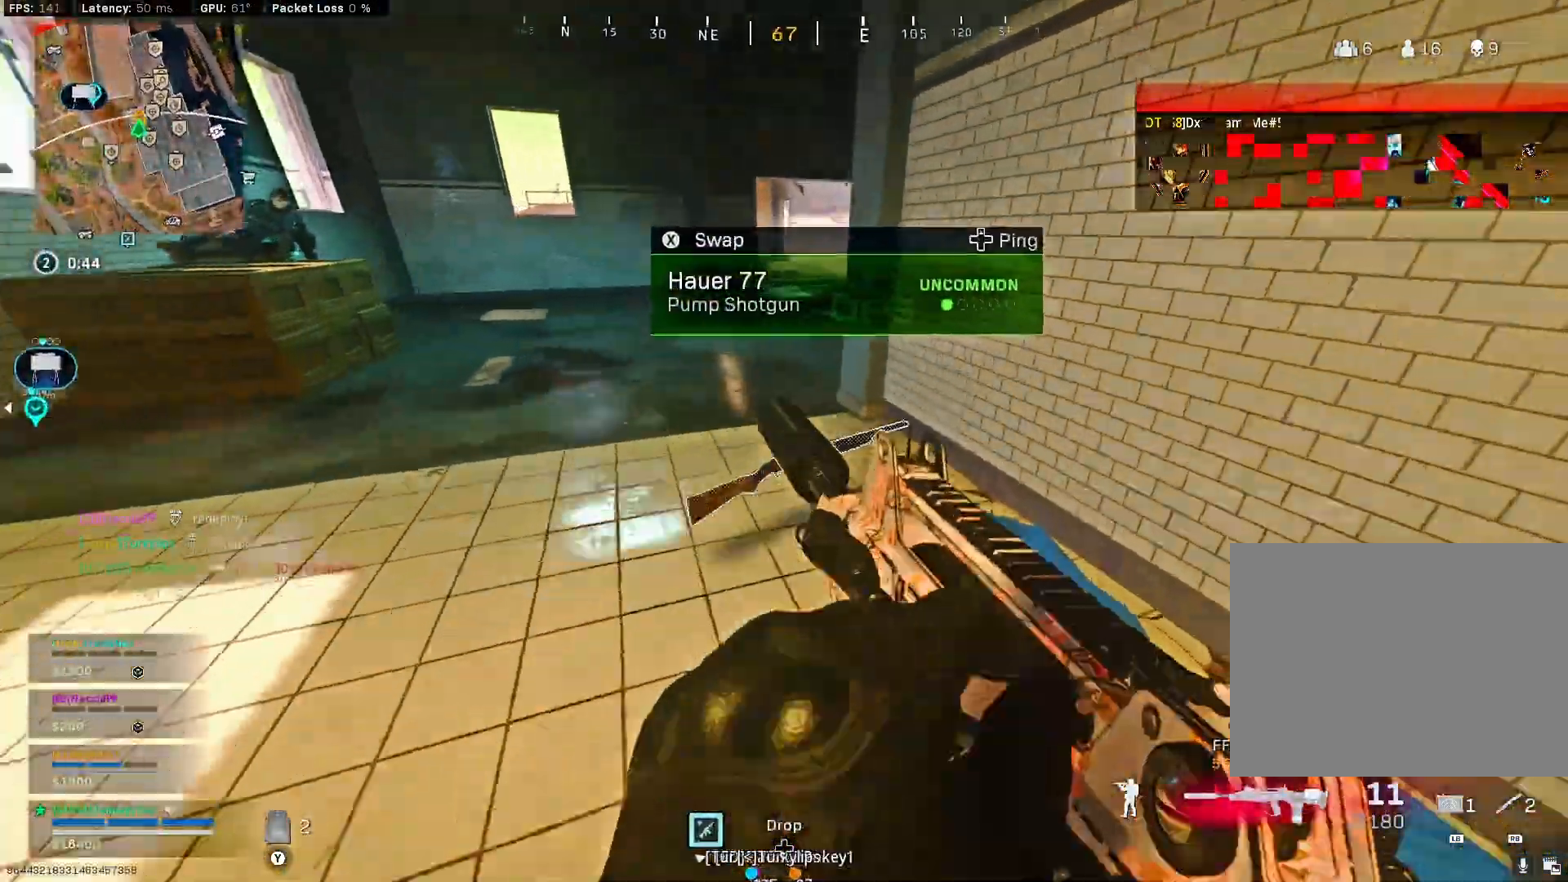
{"buttons": [], "left_stick": "left", "right_stick": "center", "events": [[33, "SQUARE", "down"], [50, "left_stick", "down-right"], [100, "SQUARE", "up"], [350, "CROSS", "up"], [350, "left_stick", "down"], [417, "SQUARE", "down"], [500, "SQUARE", "up"], [500, "left_stick", "left"]]}
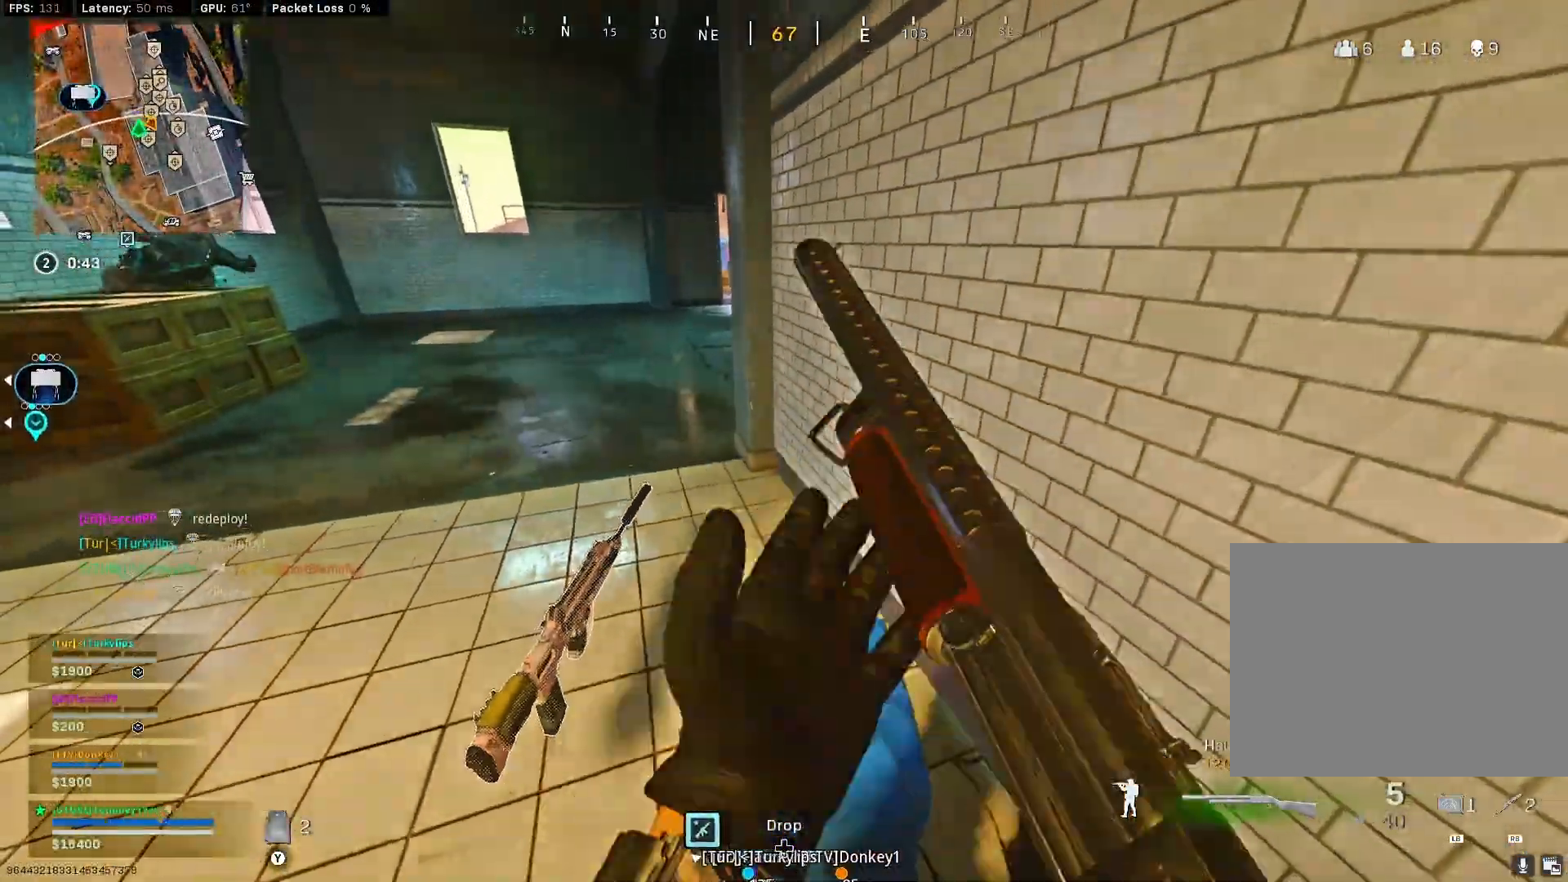
{"buttons": [], "left_stick": "down-right", "right_stick": "center", "events": [[183, "left_stick", "down-left"], [317, "SQUARE", "down"], [333, "left_stick", "down-right"], [417, "SQUARE", "up"]]}
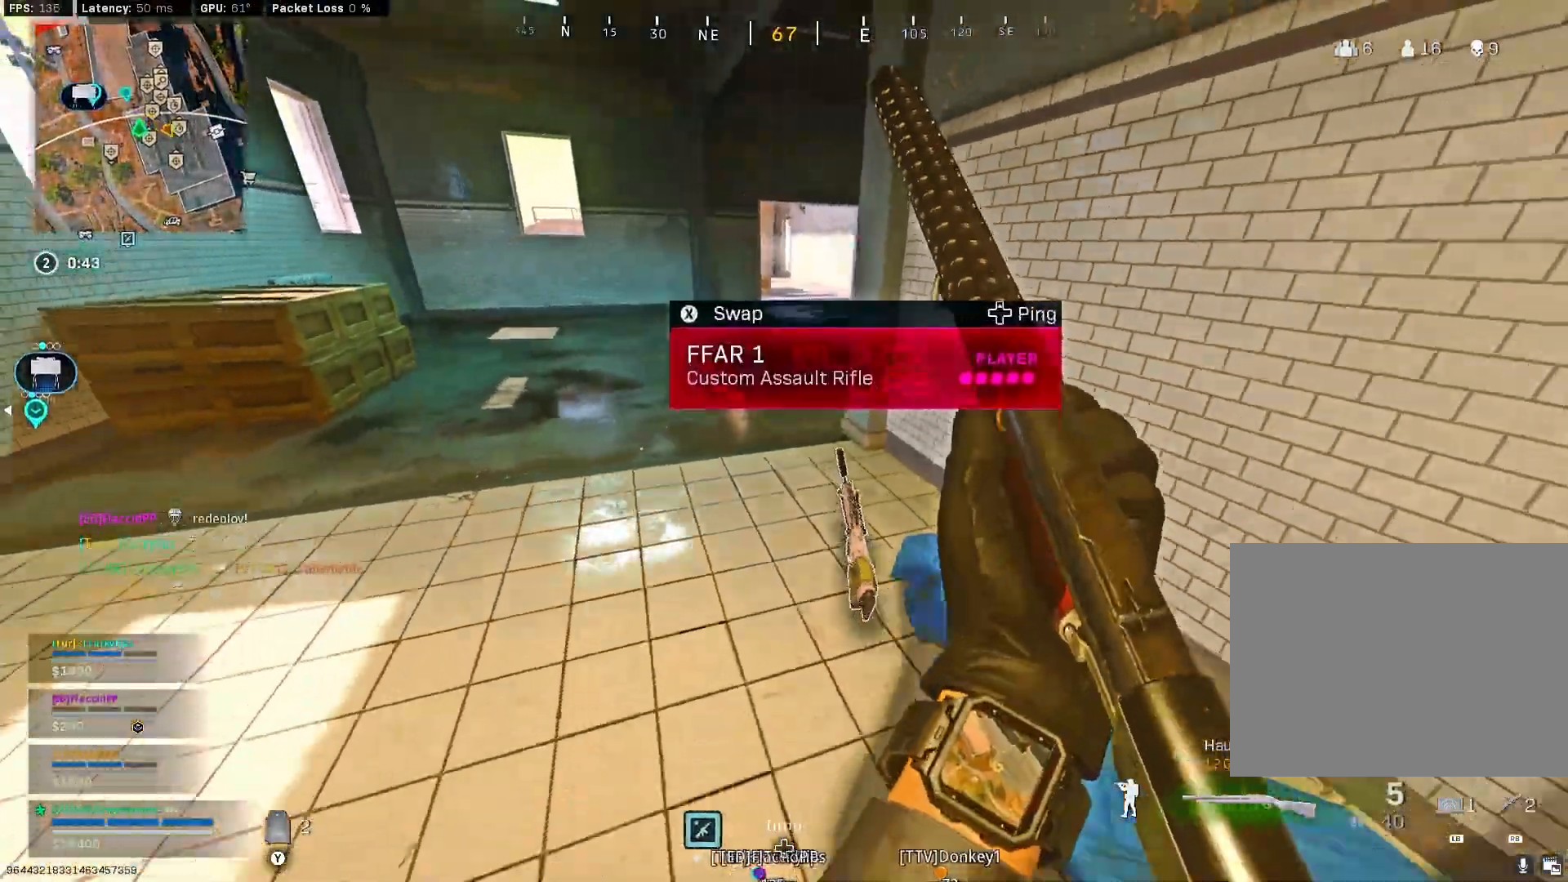
{"buttons": [], "left_stick": "up-left", "right_stick": "left", "events": [[100, "left_stick", "down-left"], [117, "right_stick", "left"], [200, "left_stick", "left"], [217, "right_stick", "up-left"], [317, "left_stick", "up-left"], [400, "right_stick", "center"], [450, "right_stick", "left"]]}
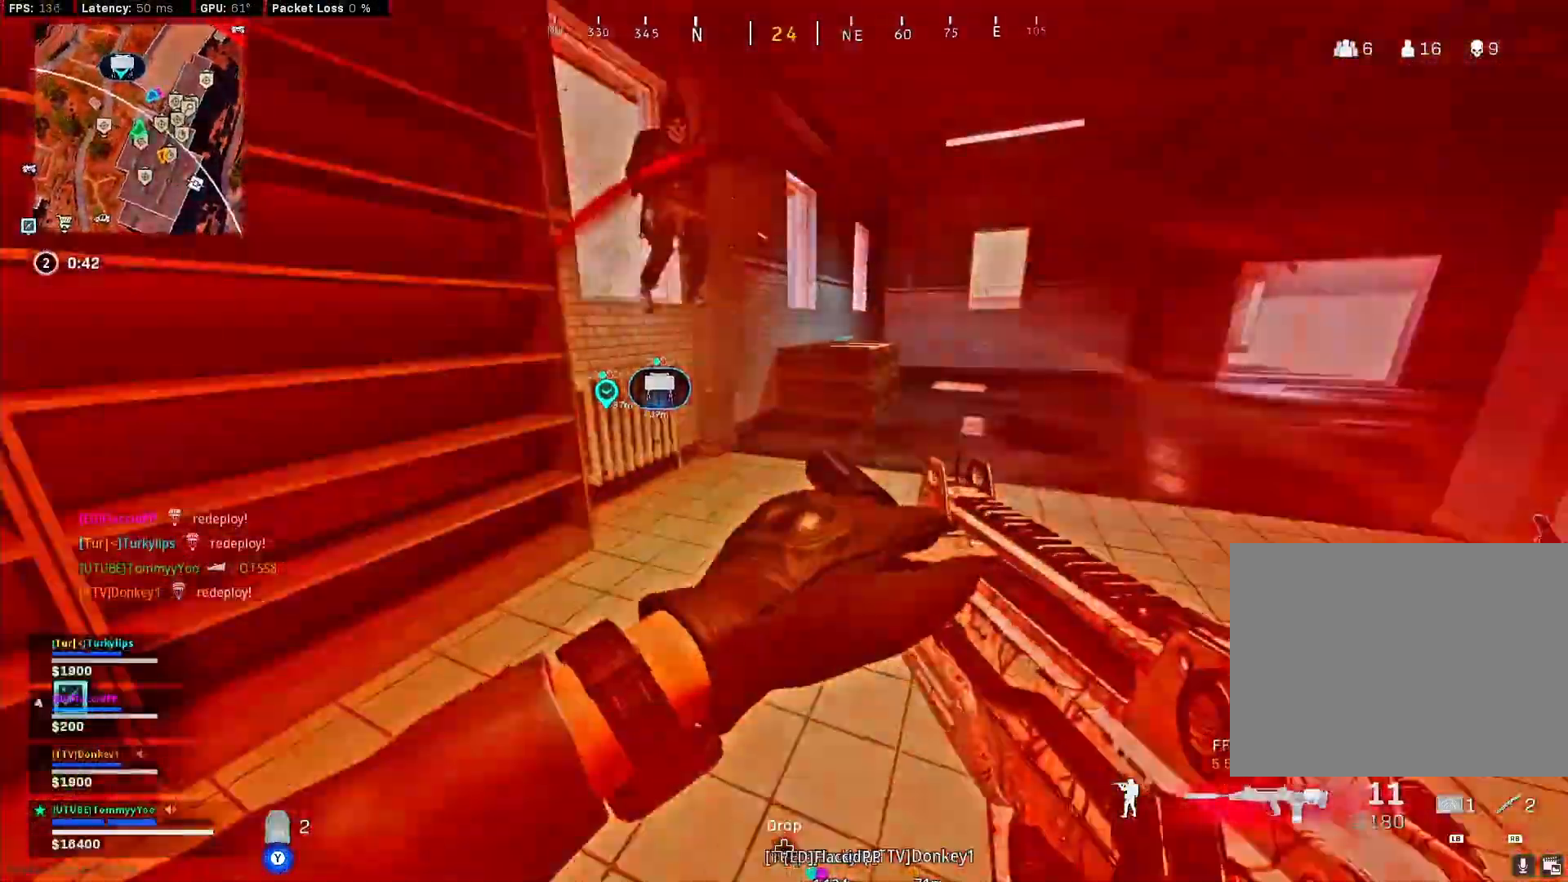
{"buttons": [], "left_stick": "up-right", "right_stick": "right", "events": [[267, "L3", "down"], [333, "right_stick", "up-right"], [367, "L3", "up"], [383, "right_stick", "right"], [400, "left_stick", "right"], [500, "left_stick", "up-right"]]}
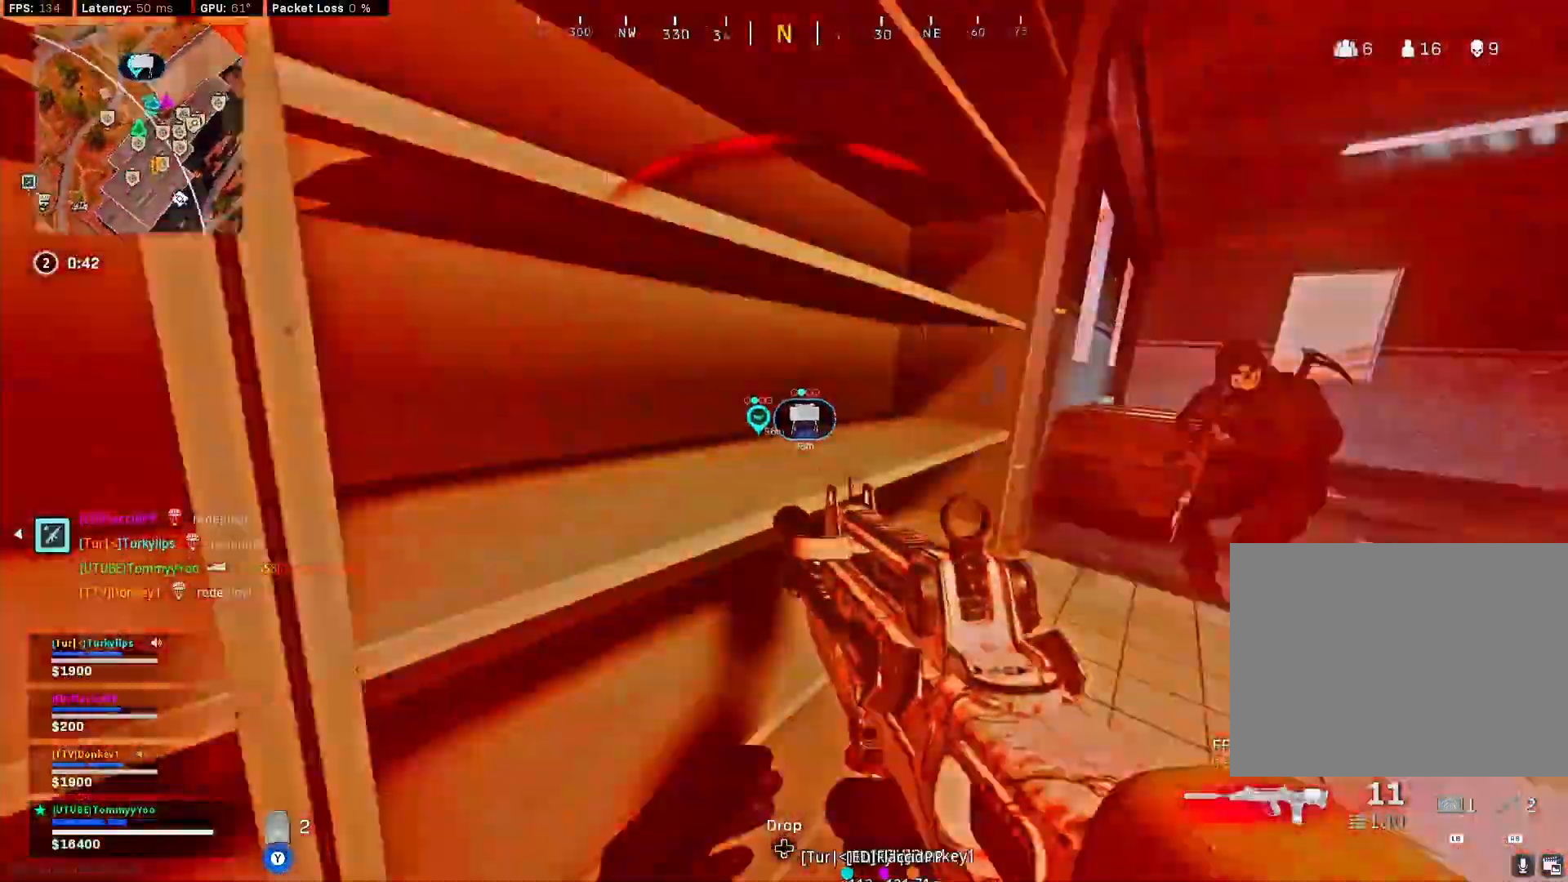
{"buttons": ["CIRCLE"], "left_stick": "up-right", "right_stick": "left", "events": [[50, "L3", "down"], [183, "L3", "up"], [200, "left_stick", "up"], [267, "right_stick", "left"], [317, "CIRCLE", "down"], [400, "CIRCLE", "up"], [400, "left_stick", "up-right"], [450, "CIRCLE", "down"]]}
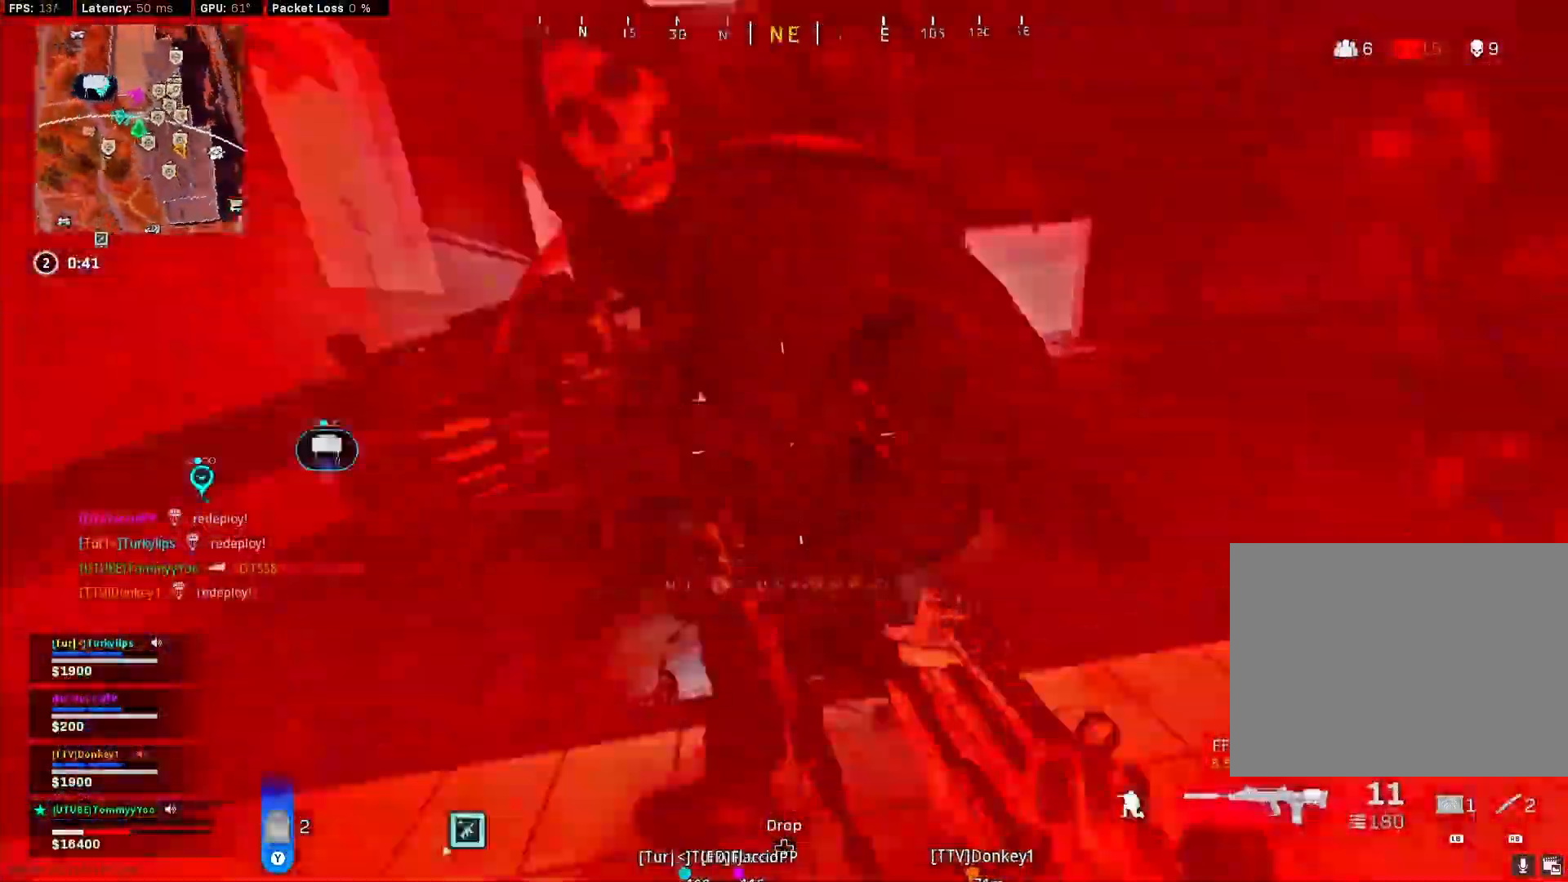
{"buttons": ["R2"], "left_stick": "center", "right_stick": "up-left", "events": [[17, "CROSS", "down"], [50, "CIRCLE", "up"], [50, "left_stick", "down-right"], [67, "right_stick", "center"], [117, "CROSS", "up"], [133, "R2", "down"], [183, "right_stick", "left"], [283, "right_stick", "center"], [400, "right_stick", "up-left"], [417, "left_stick", "center"]]}
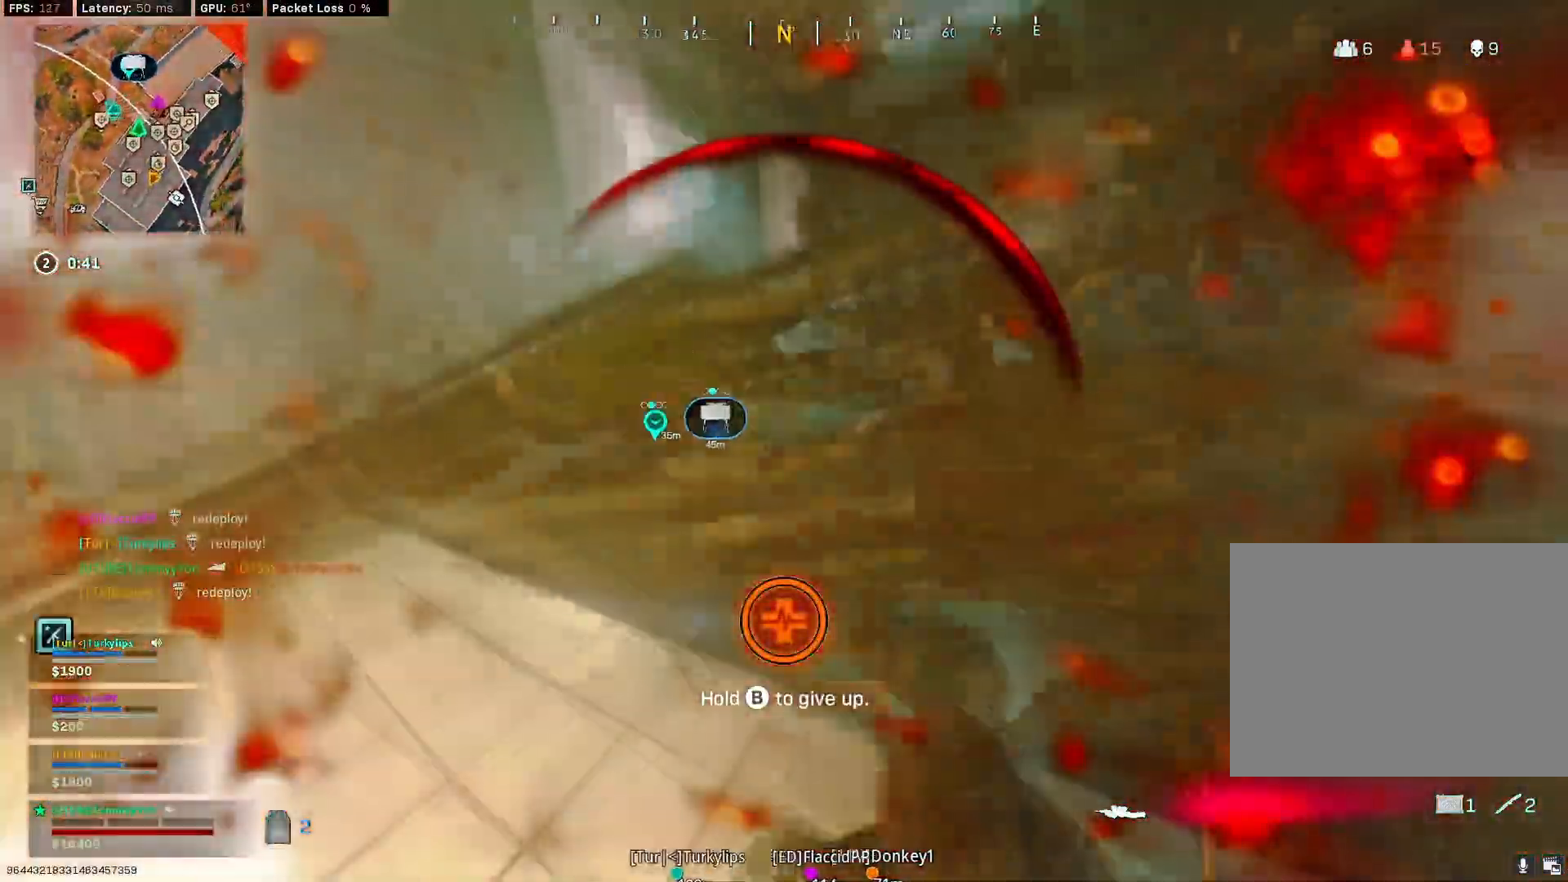
{"buttons": ["L3"], "left_stick": "up", "right_stick": "center", "events": [[50, "R2", "up"], [67, "DPAD_UP", "down"], [117, "DPAD_UP", "up"], [117, "L3", "down"], [117, "left_stick", "up"], [117, "right_stick", "center"], [200, "CROSS", "down"], [200, "L3", "up"], [217, "TRIANGLE", "down"], [300, "TRIANGLE", "up"], [367, "CROSS", "up"], [367, "TRIANGLE", "down"], [450, "TRIANGLE", "up"], [483, "L3", "down"]]}
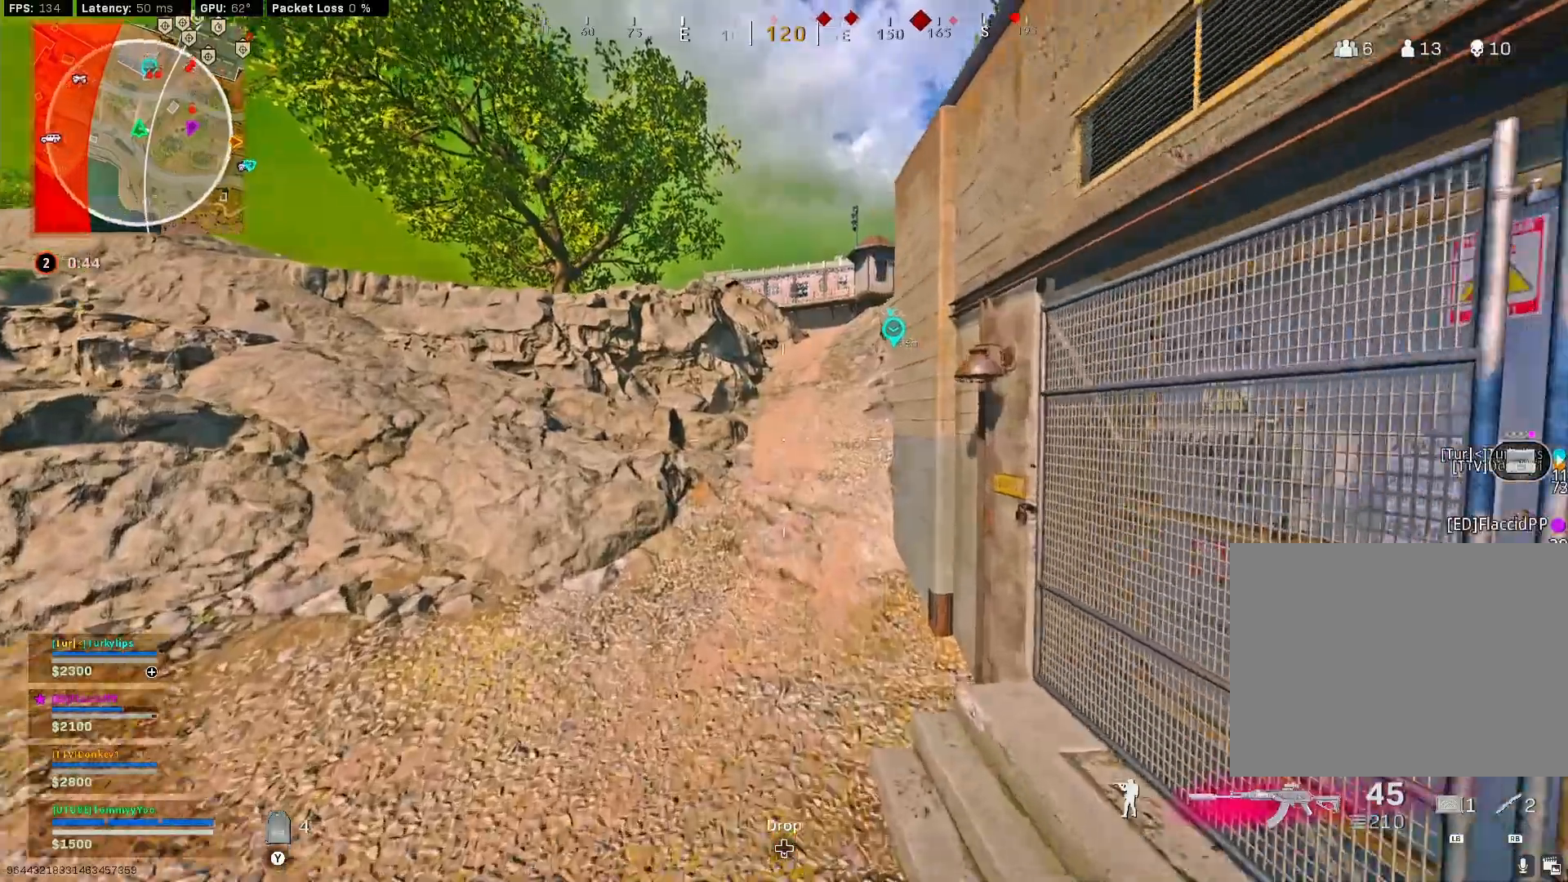
{"buttons": ["CIRCLE"], "left_stick": "up", "right_stick": "center", "events": [[100, "L3", "up"], [200, "right_stick", "right"], [317, "CIRCLE", "down"], [400, "right_stick", "center"], [433, "CIRCLE", "up"], [500, "CIRCLE", "down"]]}
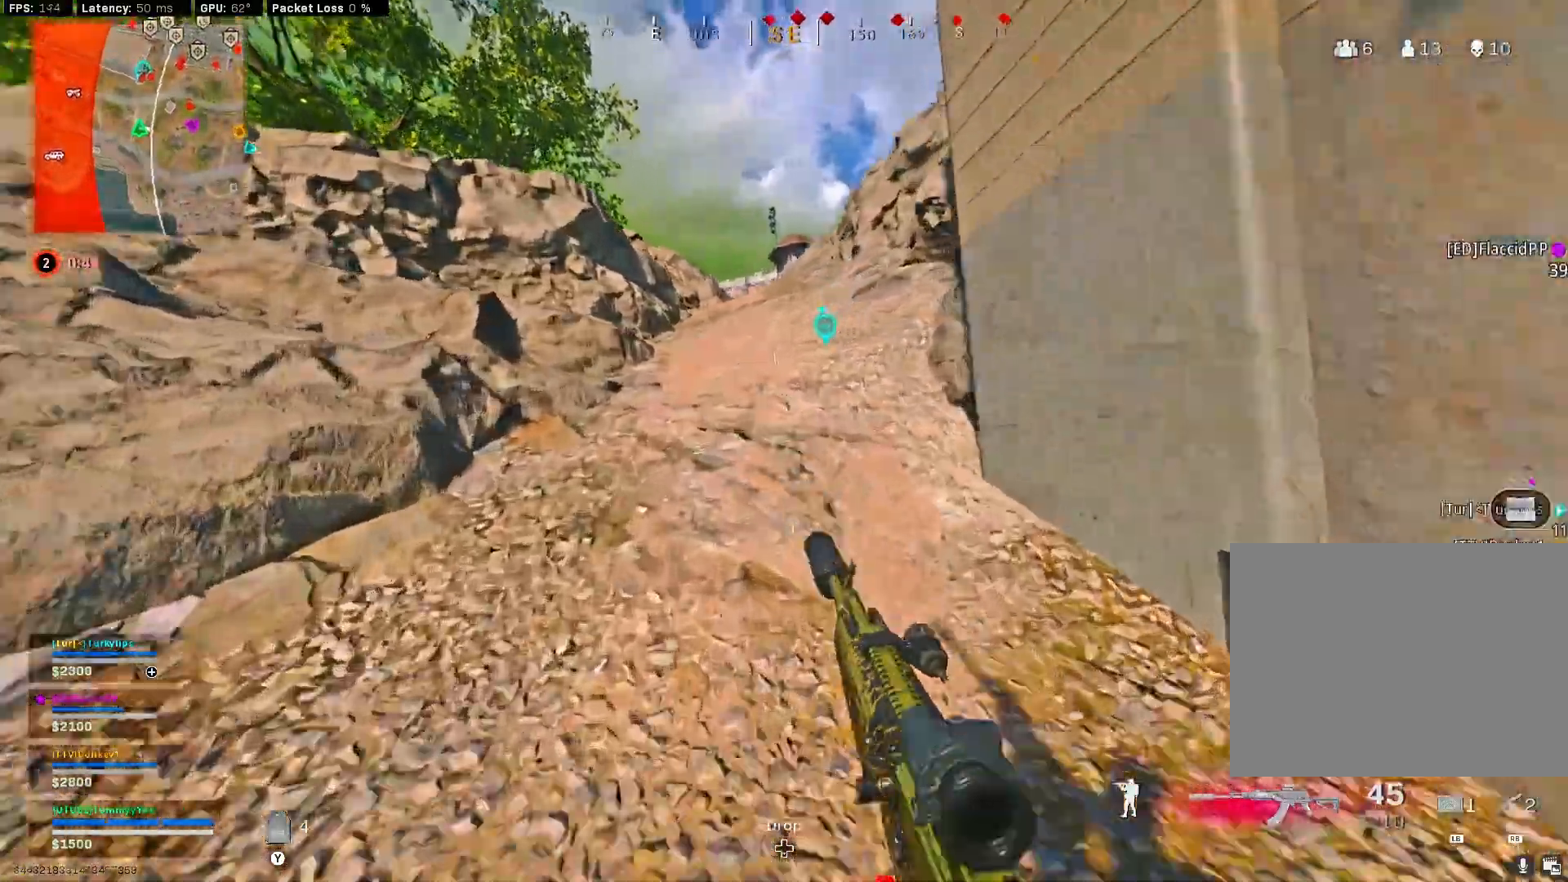
{"buttons": ["CROSS"], "left_stick": "up", "right_stick": "right", "events": [[100, "CIRCLE", "up"], [117, "CROSS", "down"], [300, "L3", "down"], [383, "right_stick", "right"], [400, "L3", "up"]]}
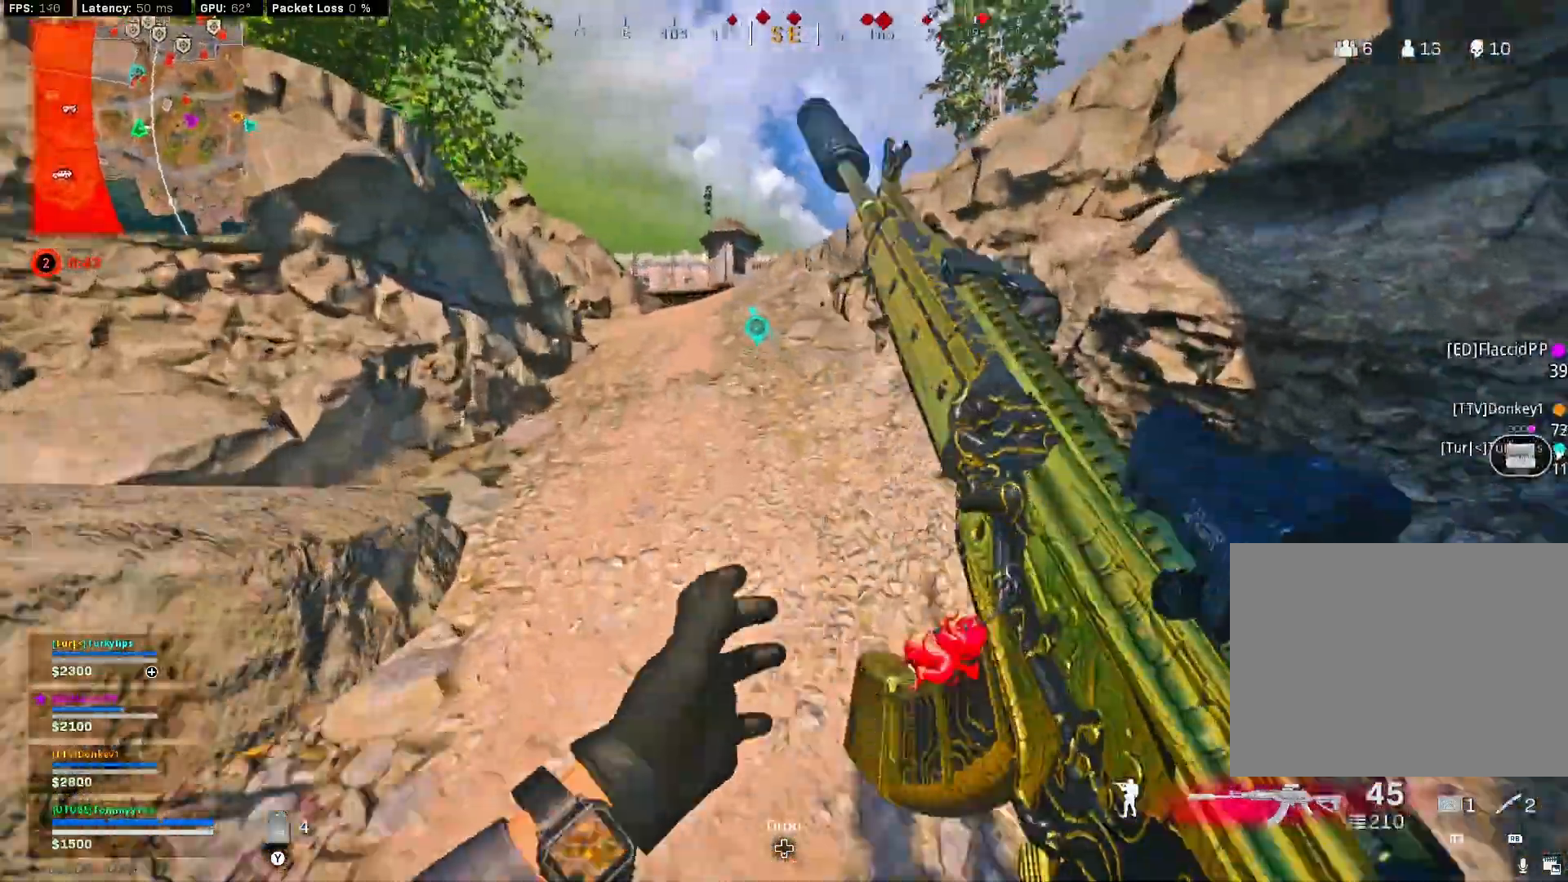
{"buttons": ["CROSS"], "left_stick": "up", "right_stick": "right", "events": [[50, "right_stick", "left"], [183, "right_stick", "up-right"], [317, "right_stick", "center"], [450, "right_stick", "right"]]}
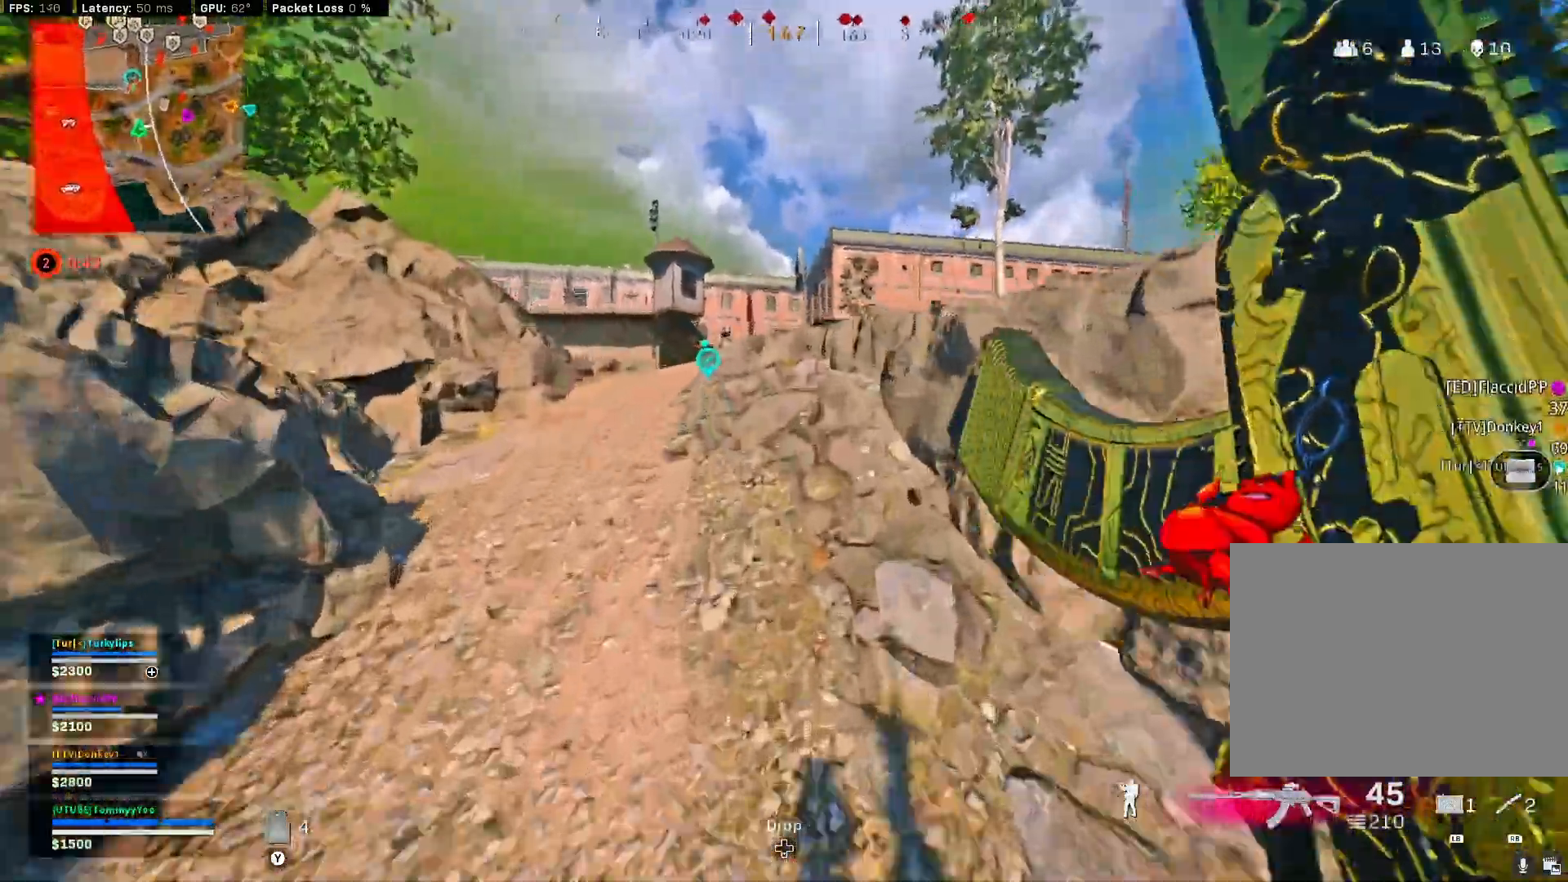
{"buttons": ["CROSS", "L2"], "left_stick": "up-left", "right_stick": "center", "events": [[33, "right_stick", "center"], [117, "L2", "down"], [183, "L2", "up"], [183, "left_stick", "up-left"], [183, "right_stick", "up-left"], [250, "right_stick", "center"], [450, "L2", "down"]]}
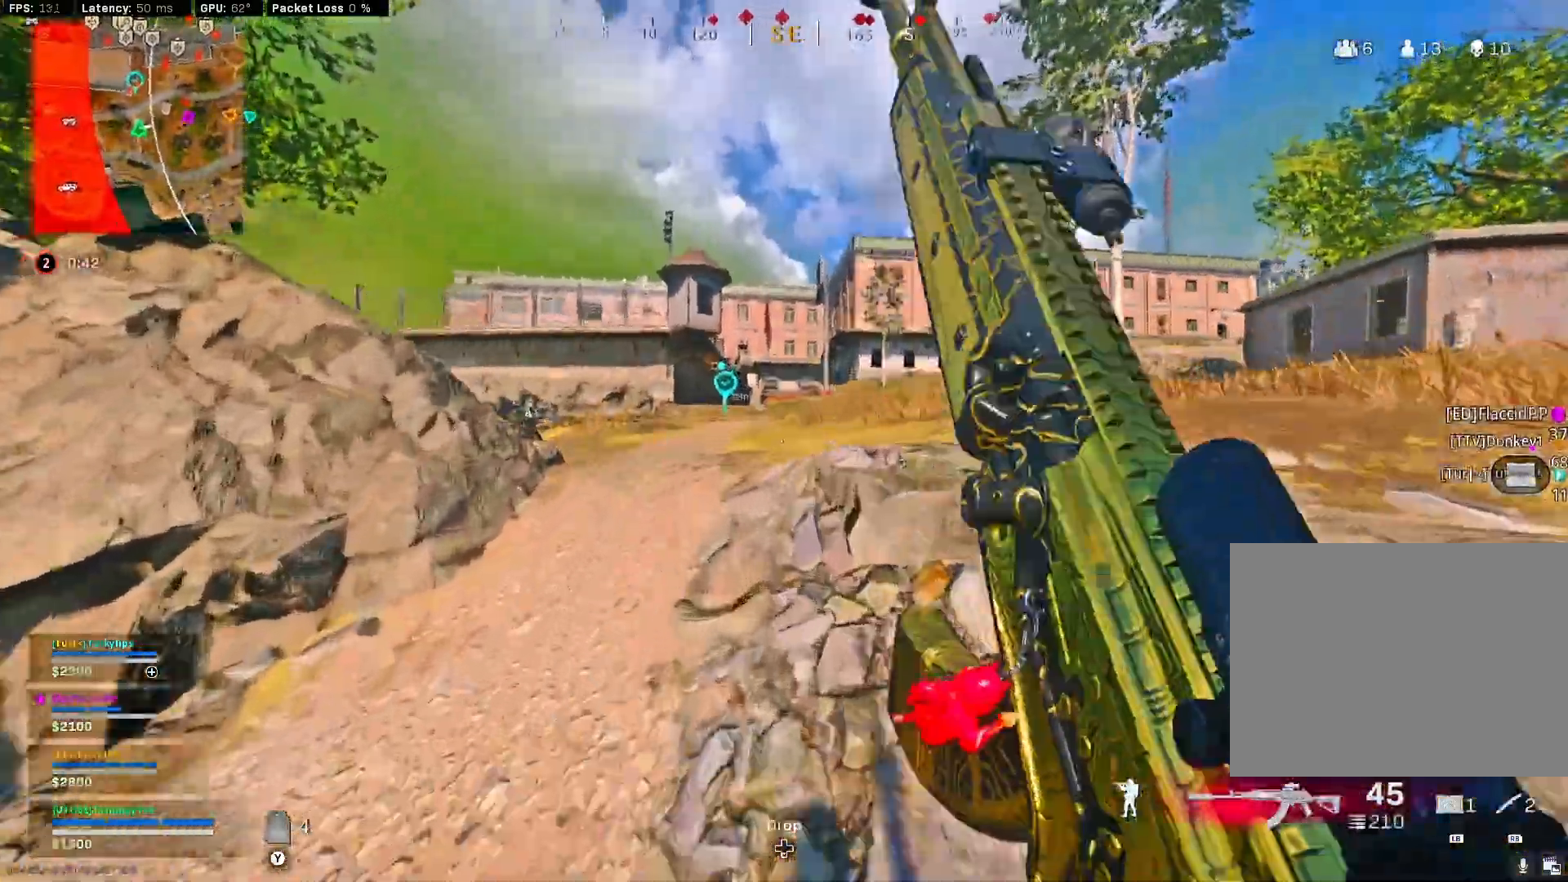
{"buttons": ["CROSS", "L2"], "left_stick": "down-right", "right_stick": "center", "events": [[117, "left_stick", "down-left"], [217, "left_stick", "down"], [217, "right_stick", "up"], [267, "right_stick", "up-right"], [350, "left_stick", "down-right"], [467, "right_stick", "center"]]}
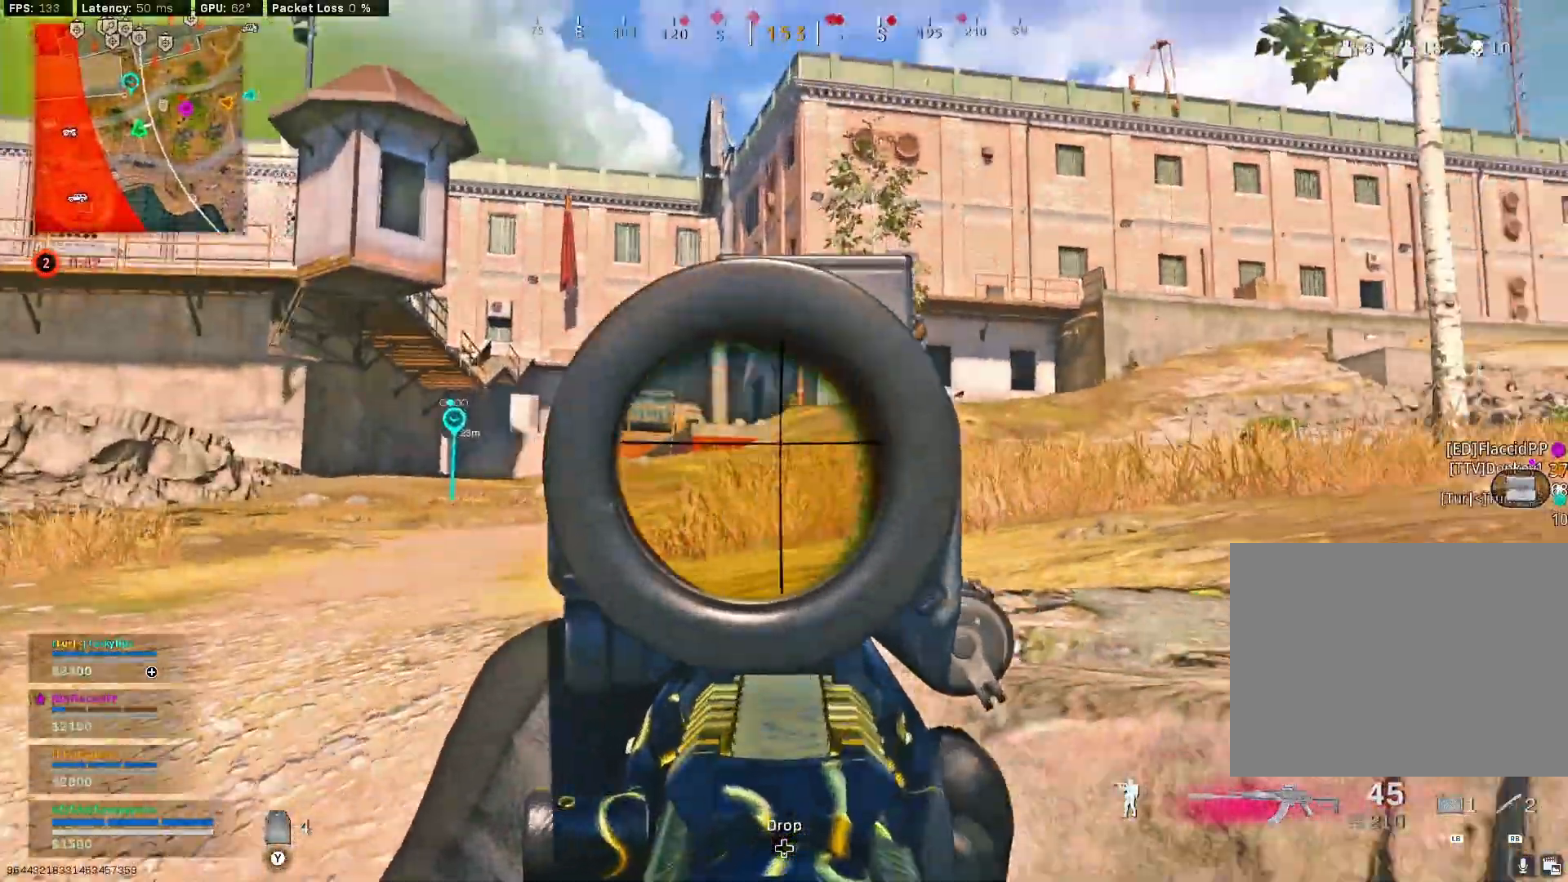
{"buttons": ["L2"], "left_stick": "left", "right_stick": "left", "events": [[33, "right_stick", "up-right"], [133, "right_stick", "center"], [200, "left_stick", "down-left"], [200, "right_stick", "up"], [250, "CROSS", "up"], [283, "left_stick", "down"], [300, "right_stick", "center"], [383, "right_stick", "left"], [450, "left_stick", "left"]]}
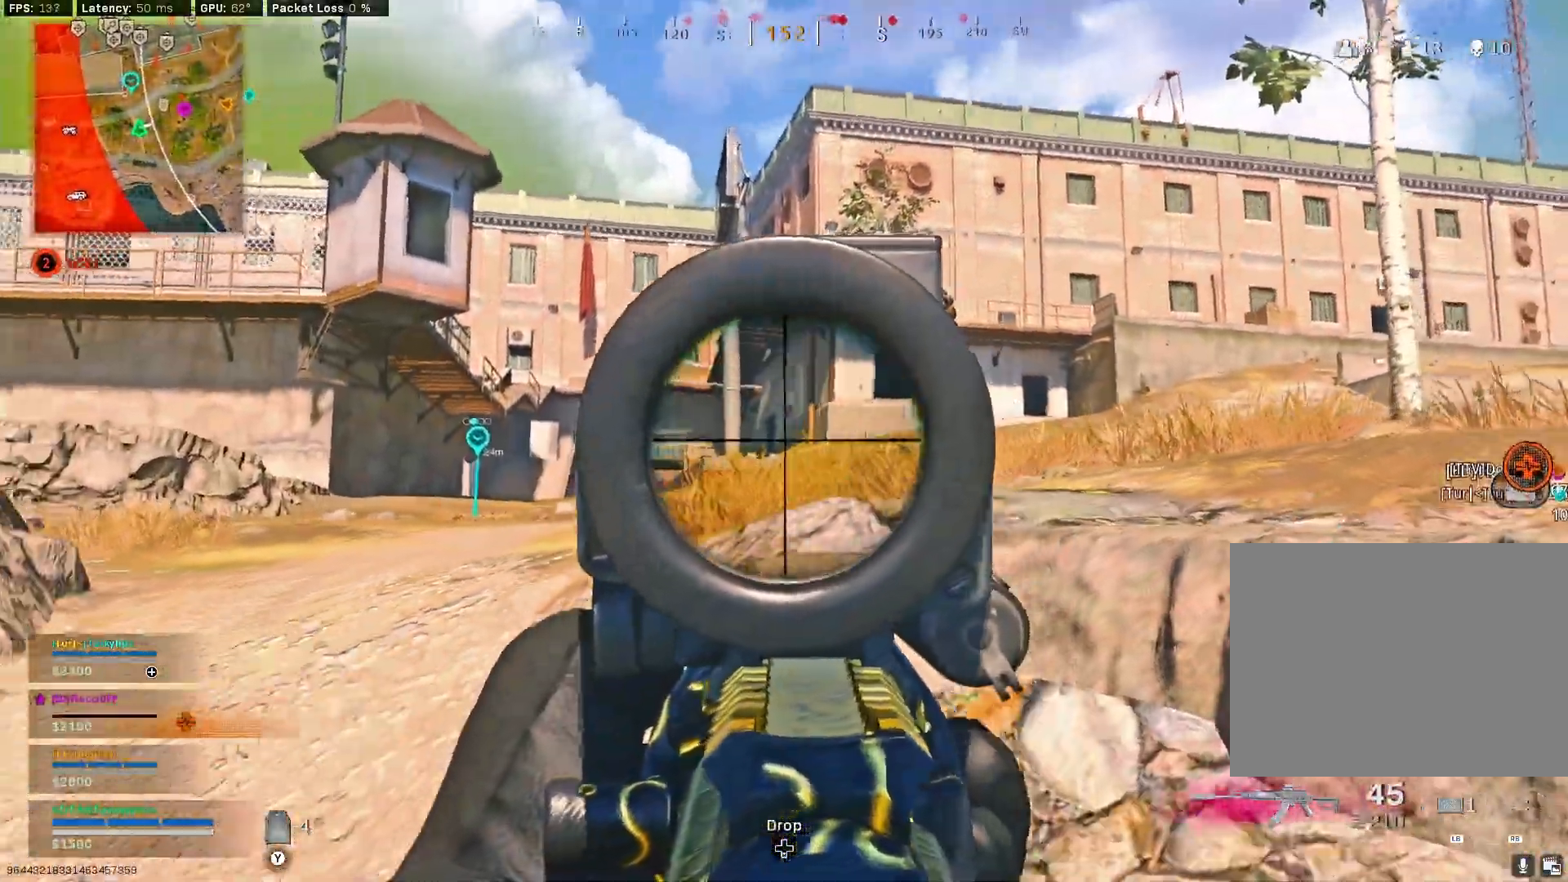
{"buttons": [], "left_stick": "up-left", "right_stick": "left", "events": [[17, "right_stick", "center"], [33, "left_stick", "down-left"], [183, "left_stick", "center"], [200, "right_stick", "left"], [417, "L2", "up"], [483, "left_stick", "up-left"]]}
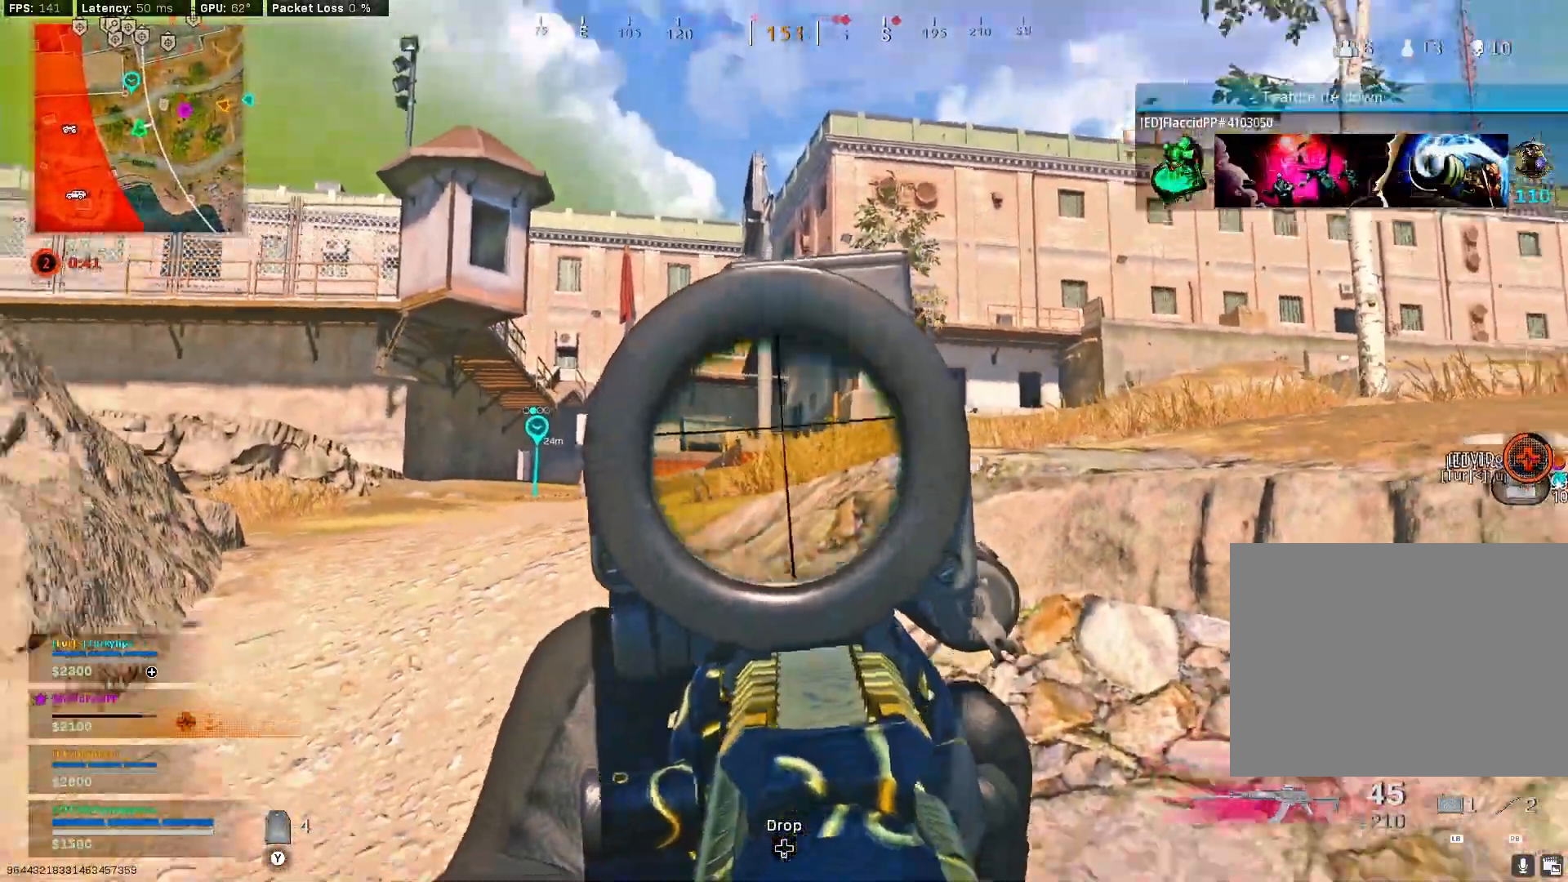
{"buttons": [], "left_stick": "left", "right_stick": "center", "events": [[83, "right_stick", "center"], [350, "left_stick", "down"], [500, "left_stick", "left"]]}
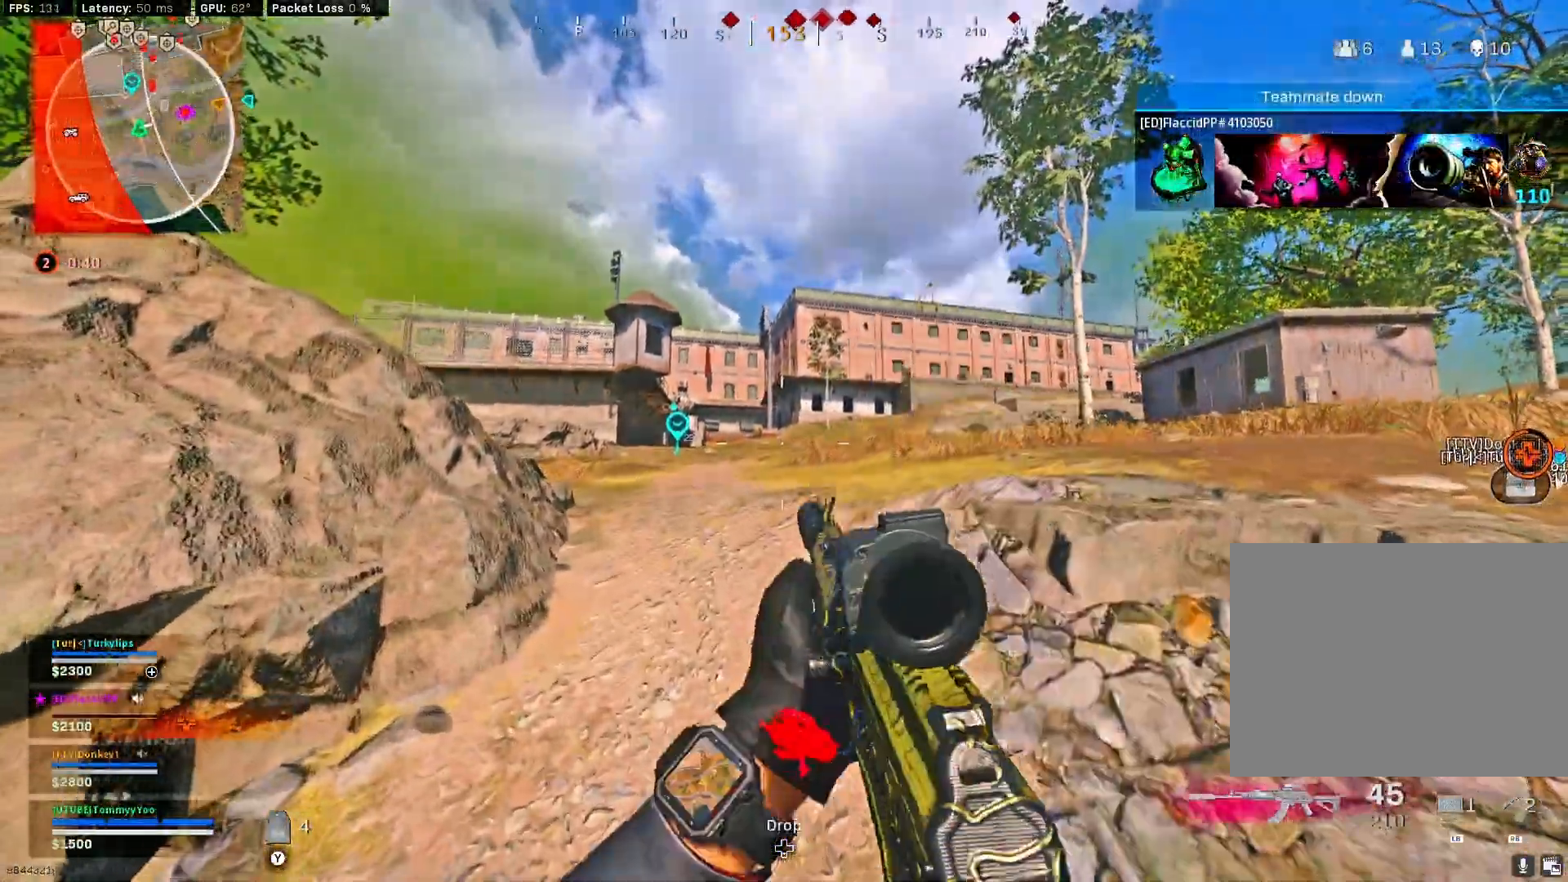
{"buttons": [], "left_stick": "up-left", "right_stick": "center", "events": [[33, "left_stick", "center"], [100, "left_stick", "right"], [350, "right_stick", "right"], [417, "left_stick", "center"], [467, "left_stick", "up-left"], [483, "right_stick", "center"]]}
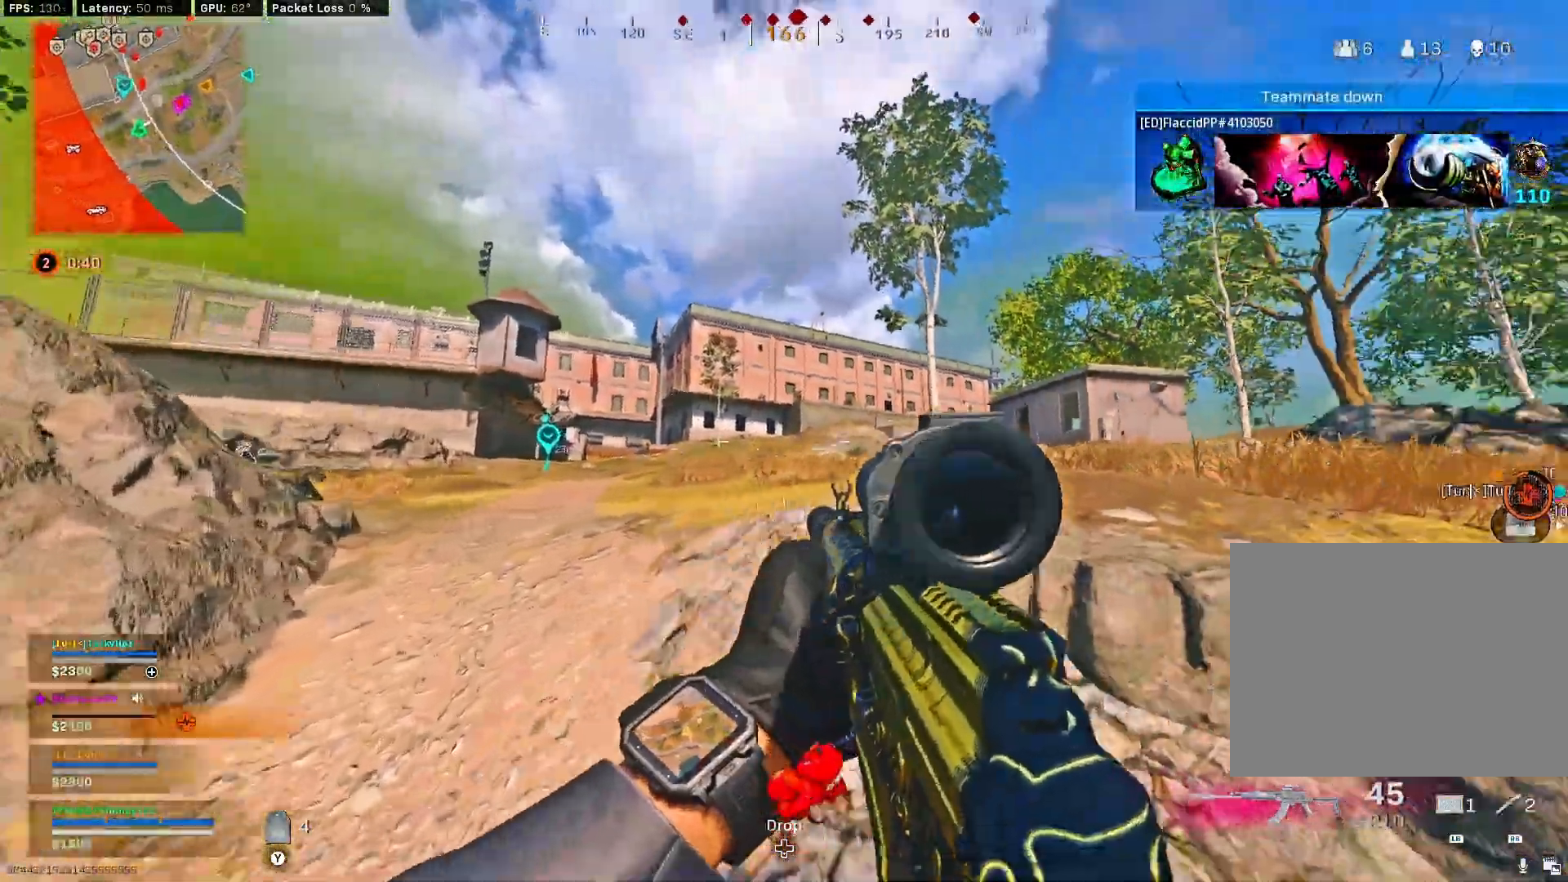
{"buttons": ["L2"], "left_stick": "up-left", "right_stick": "down", "events": [[100, "right_stick", "right"], [150, "L2", "down"], [183, "right_stick", "center"], [500, "right_stick", "down"]]}